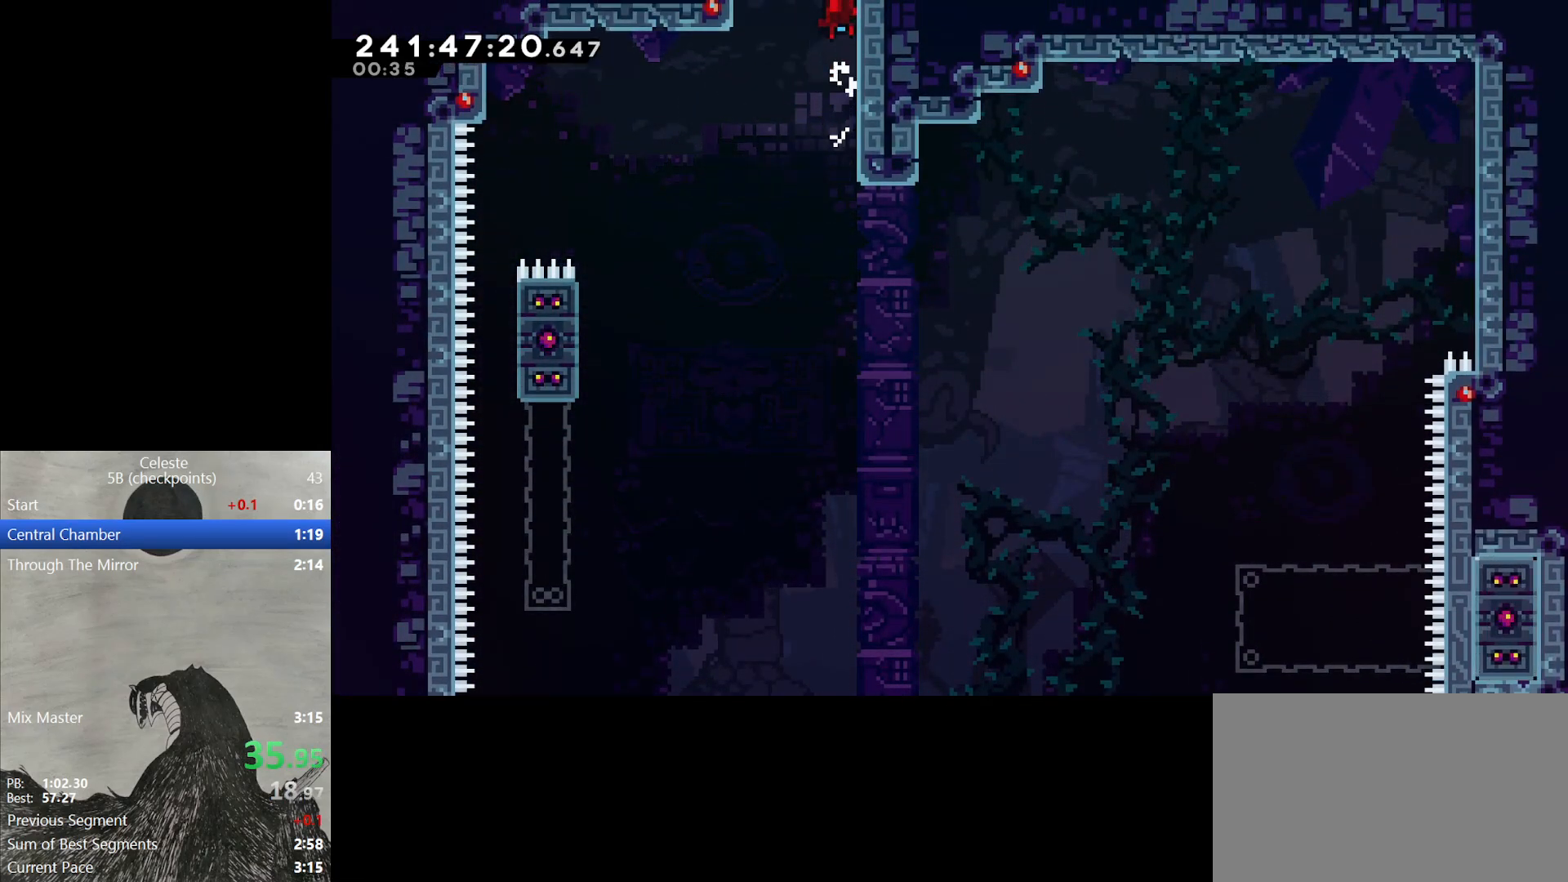
Gameplay with a controller (Nintendo layout); each line is a JSON object with the inputs held at the frame after it. "events" lists button and stick changes between this image and that frame as [ms after this image, input, new state], when the widget could be followed in between. Not read: L3 R3 left_stick right_stick.
{"buttons": ["L2", "DPAD_LEFT"], "events": [[83, "DPAD_UP", "up"], [100, "DPAD_RIGHT", "up"], [117, "DPAD_LEFT", "down"], [150, "B", "up"]]}
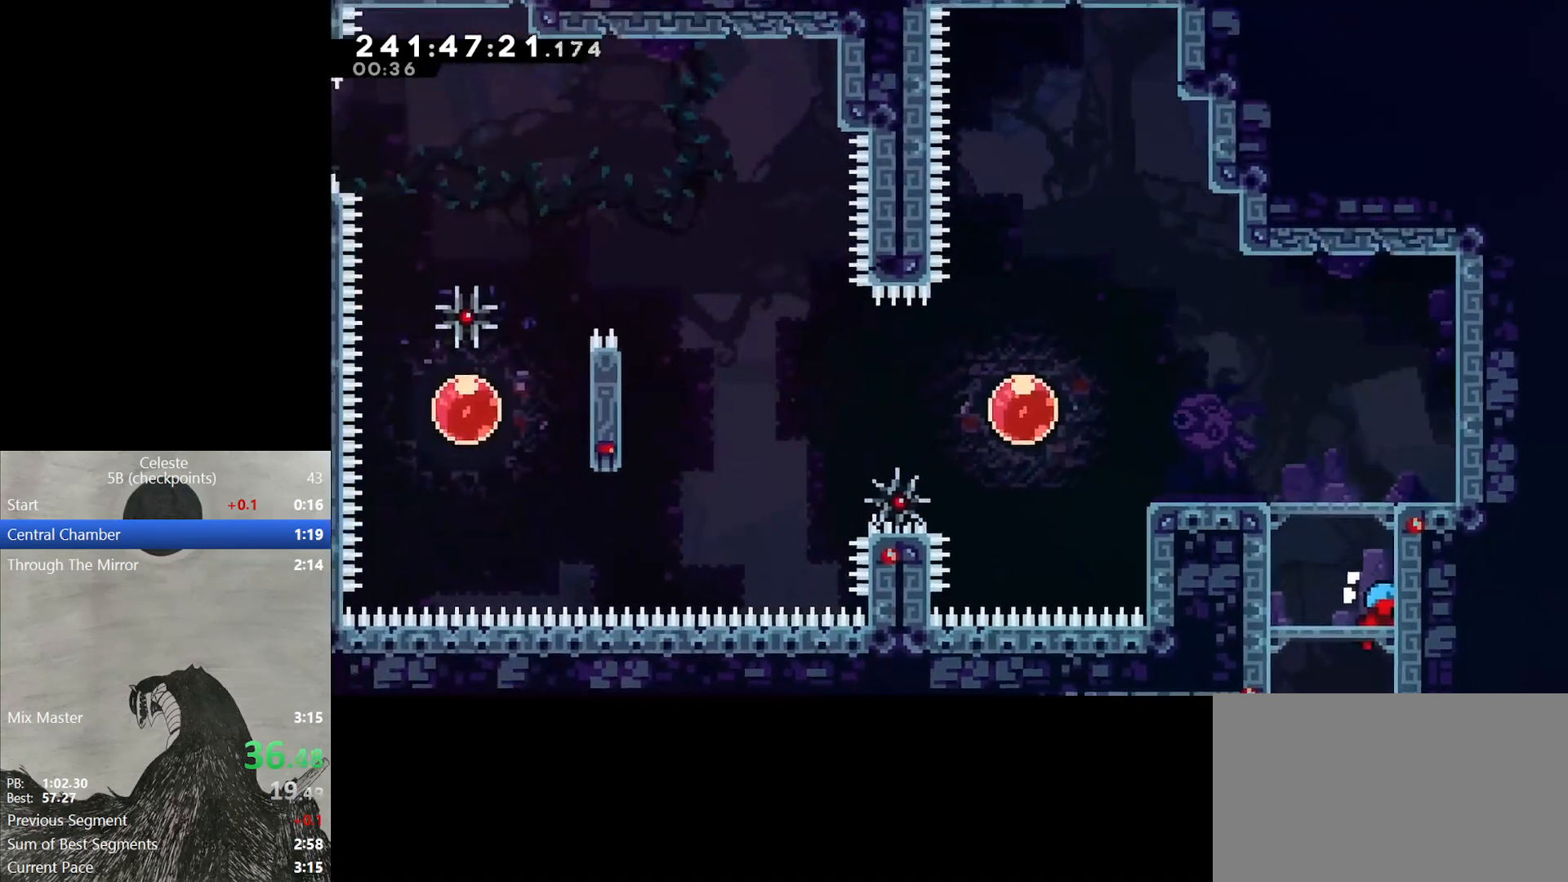
{"buttons": ["B", "L2", "DPAD_LEFT"], "events": [[483, "B", "down"]]}
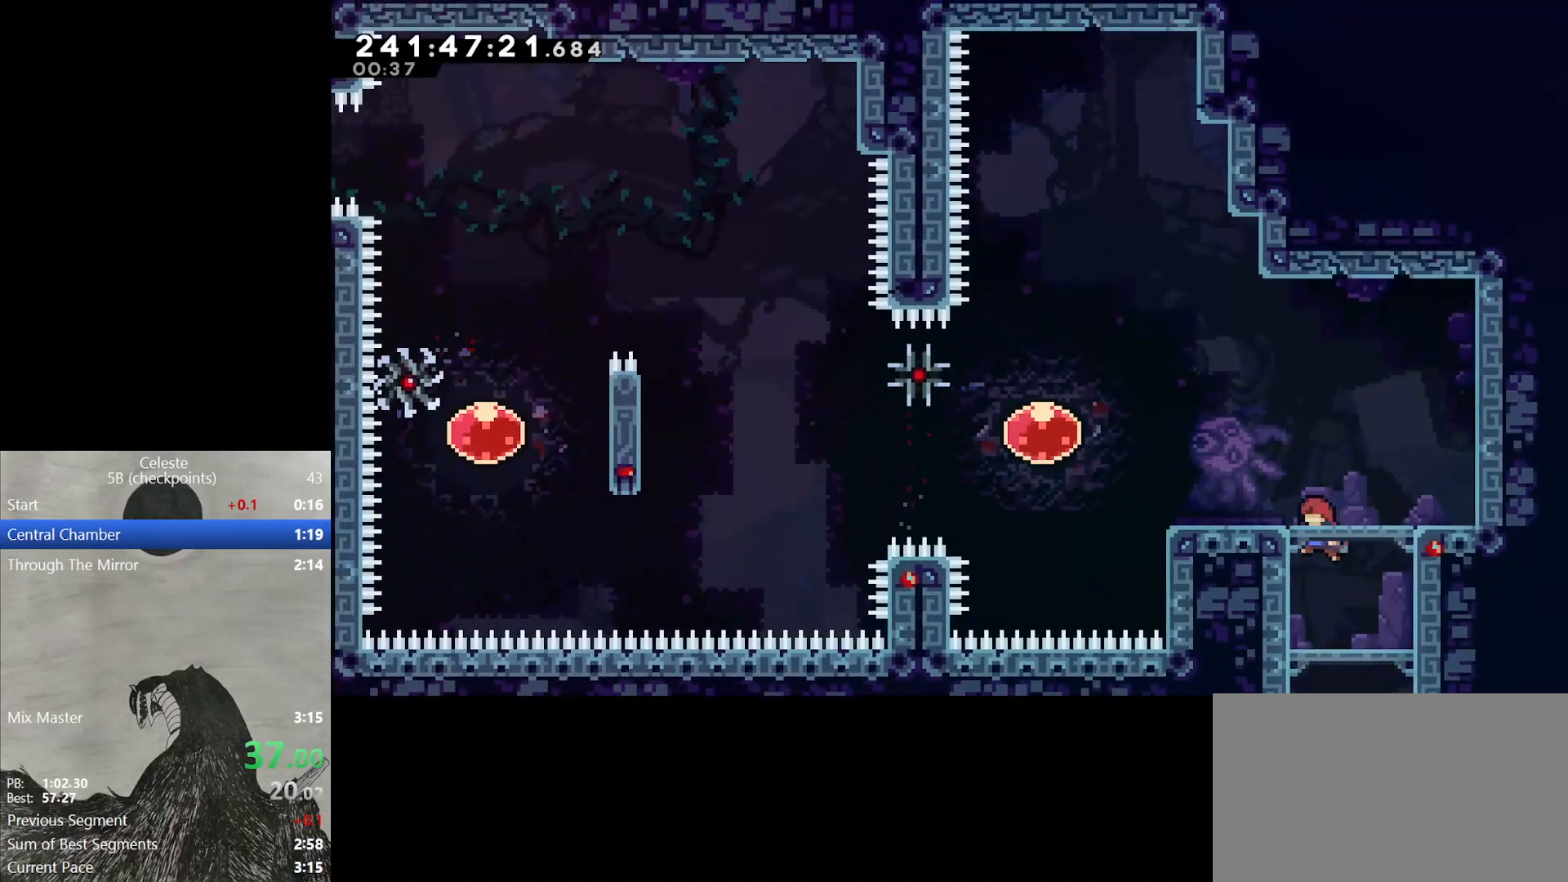
{"buttons": ["L2", "DPAD_LEFT"], "events": [[200, "B", "up"], [283, "Y", "down"], [467, "Y", "up"]]}
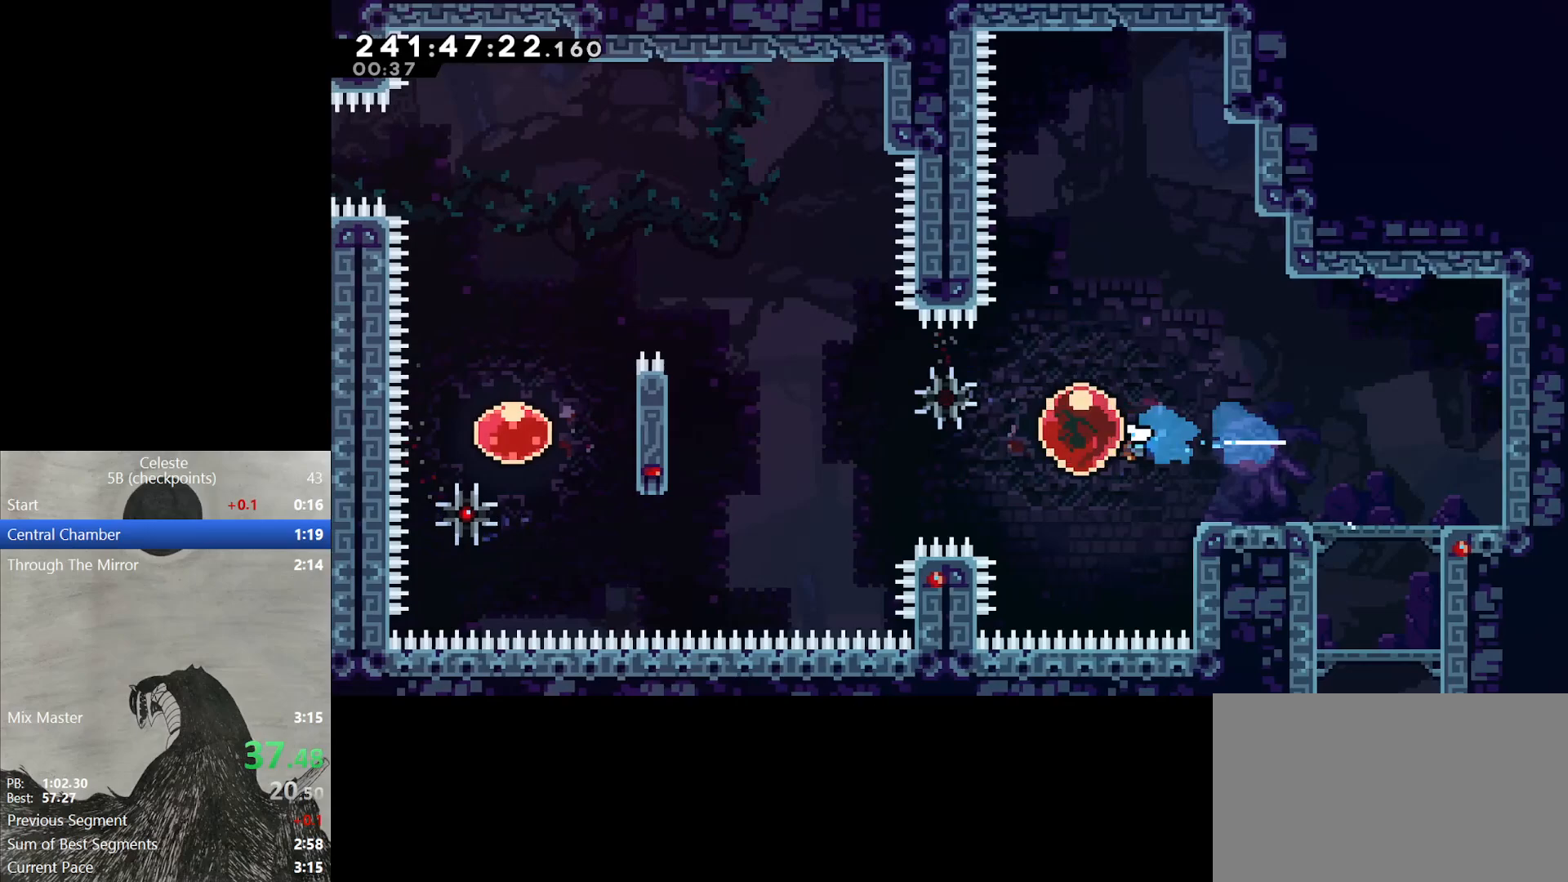
{"buttons": ["L2", "DPAD_LEFT"], "events": []}
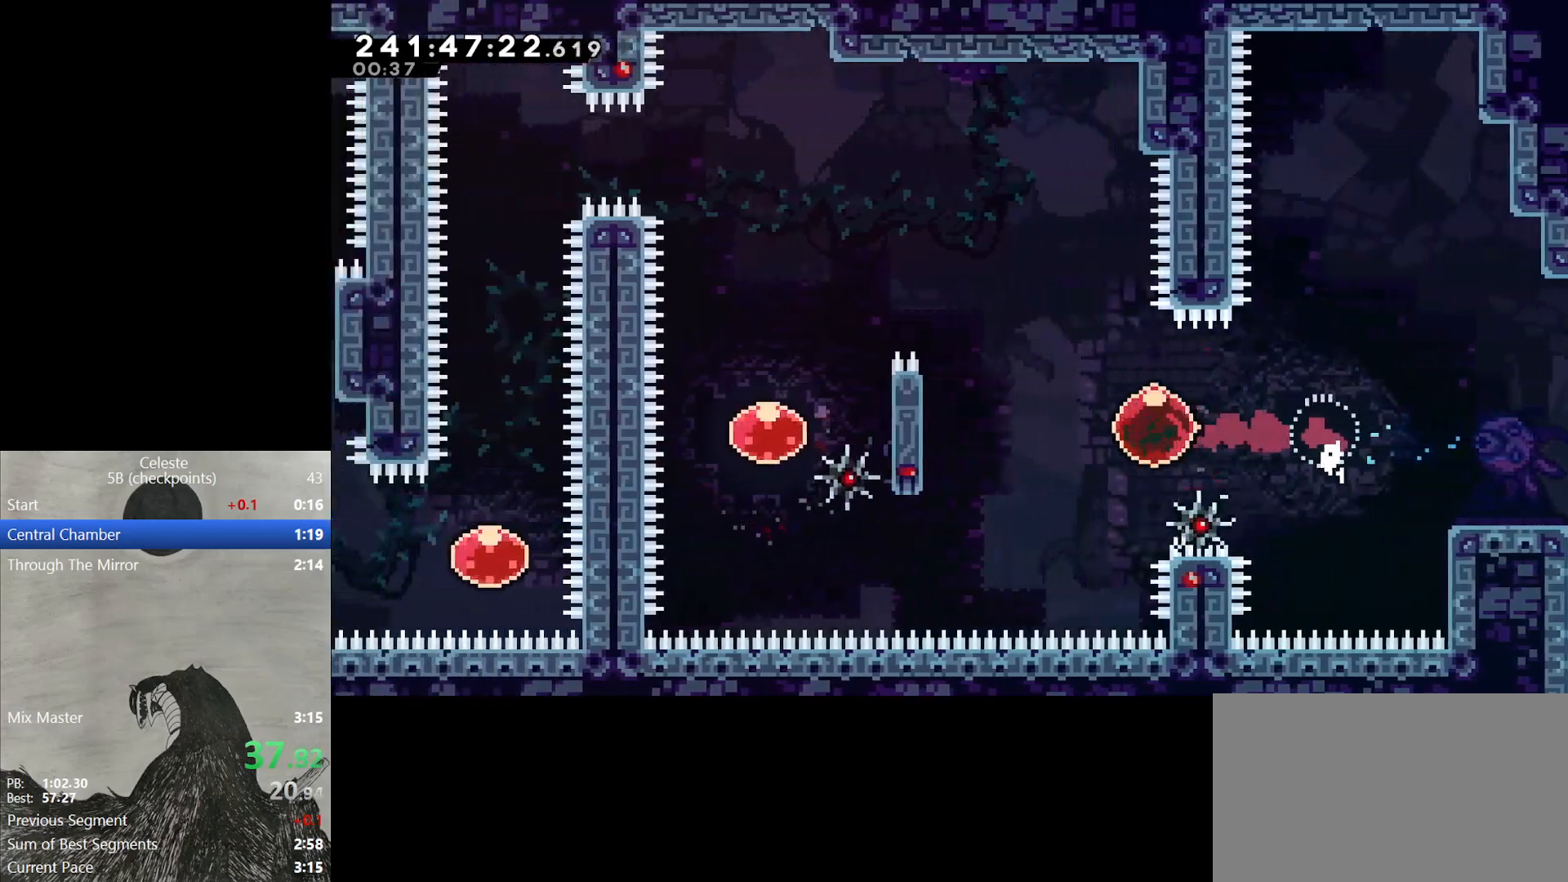
{"buttons": ["B", "L2", "DPAD_LEFT"], "events": [[133, "DPAD_UP", "down"], [250, "B", "down"], [400, "DPAD_UP", "up"]]}
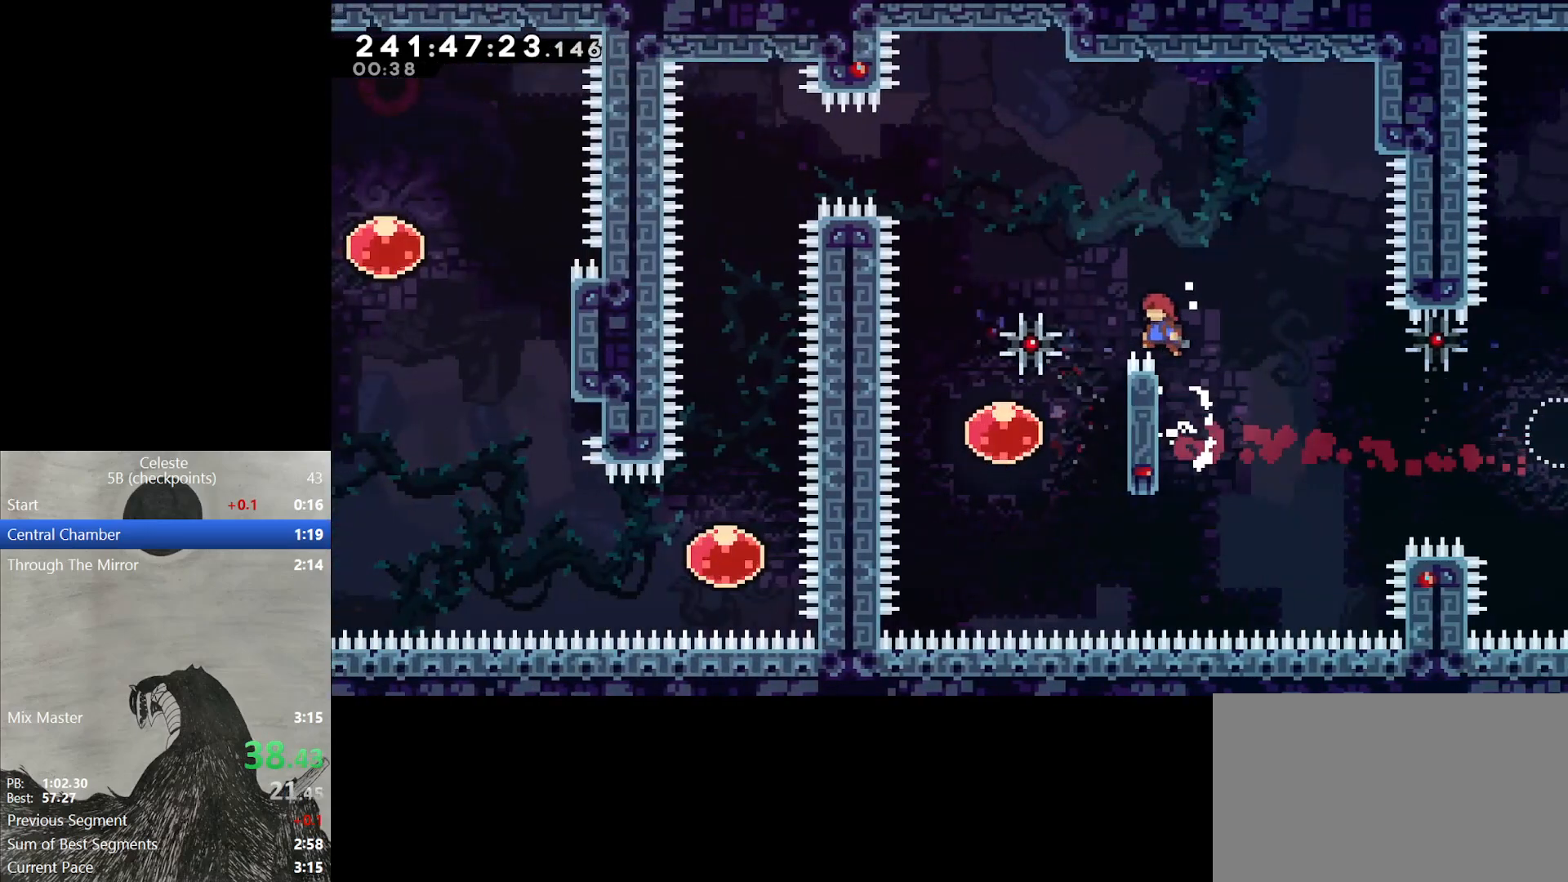
{"buttons": ["Y", "DPAD_UP"], "events": [[167, "L2", "up"], [250, "B", "up"], [317, "DPAD_LEFT", "up"], [317, "DPAD_UP", "down"], [350, "DPAD_RIGHT", "down"], [383, "Y", "down"], [433, "DPAD_RIGHT", "up"]]}
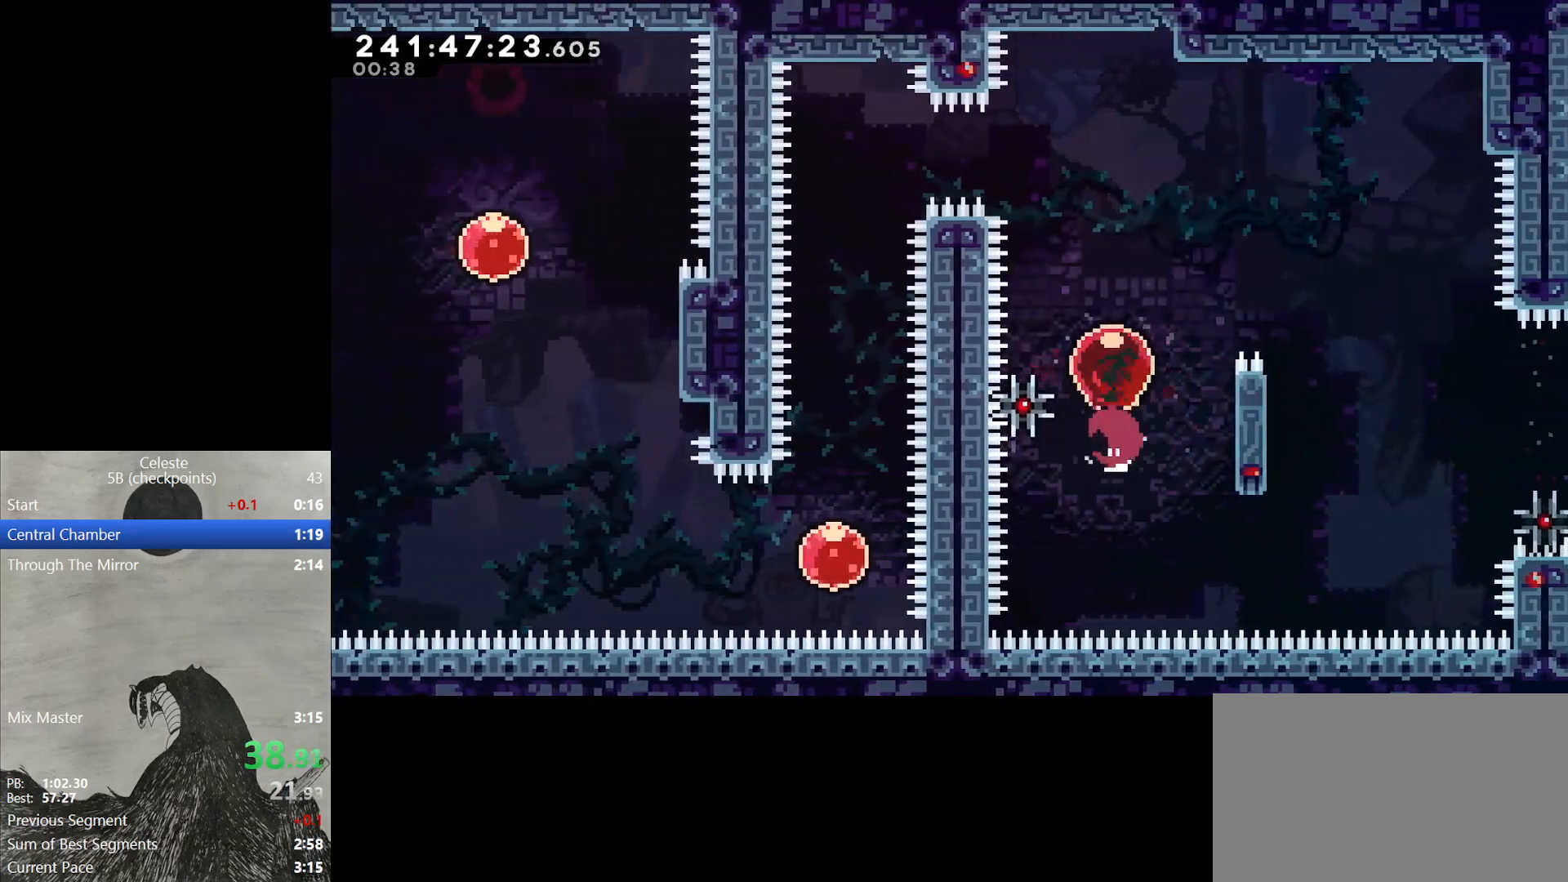
{"buttons": [], "events": [[67, "Y", "up"], [83, "DPAD_UP", "up"], [167, "DPAD_LEFT", "down"], [250, "Y", "down"], [400, "Y", "up"], [467, "DPAD_LEFT", "up"]]}
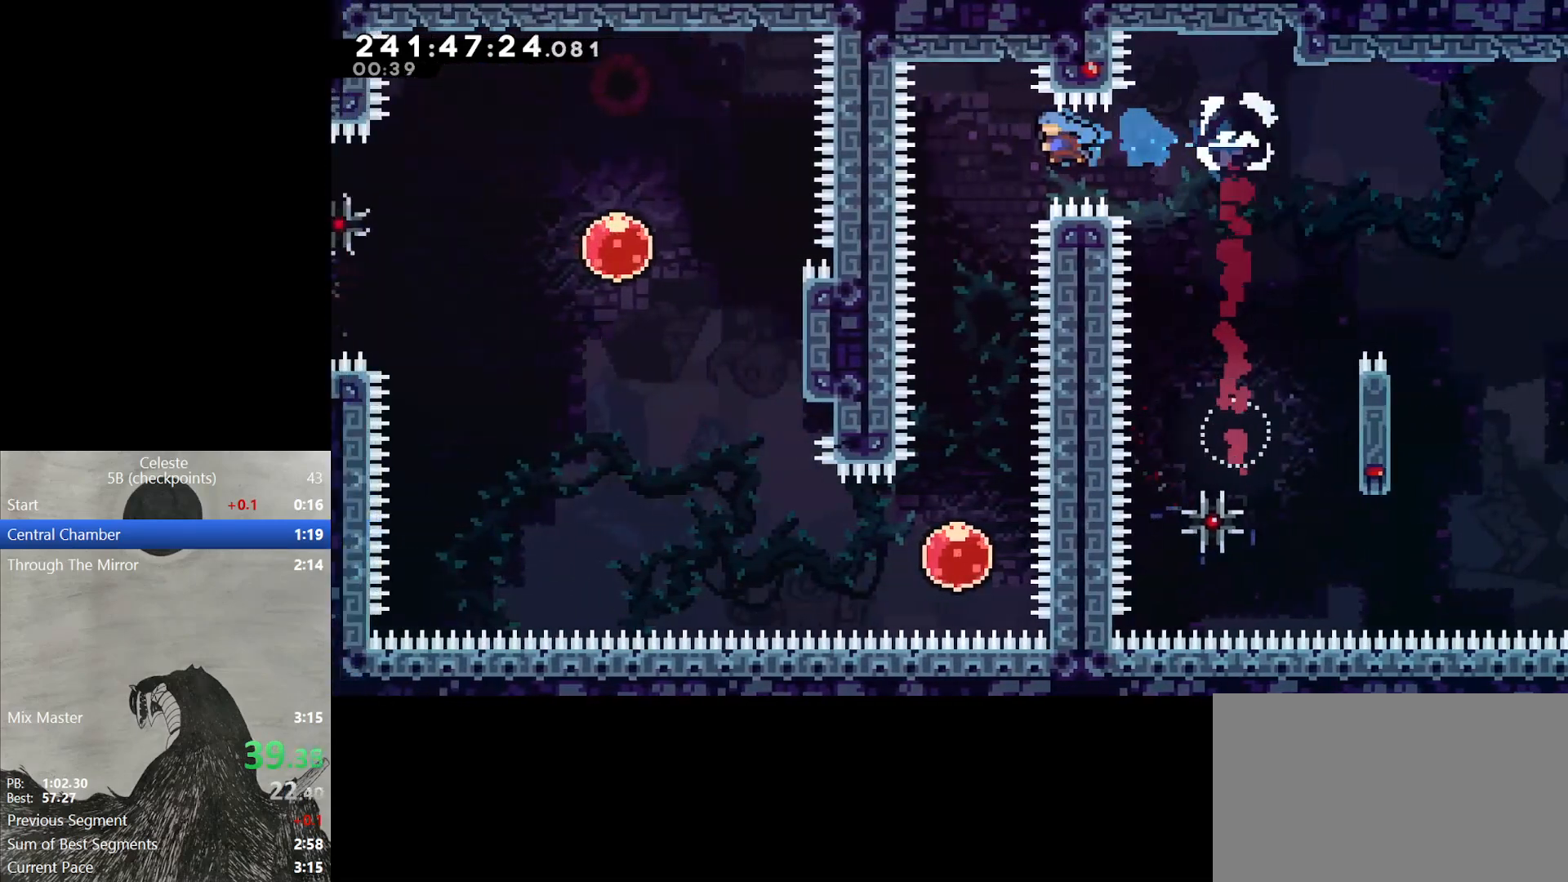
{"buttons": [], "events": [[200, "DPAD_LEFT", "down"], [250, "DPAD_LEFT", "up"]]}
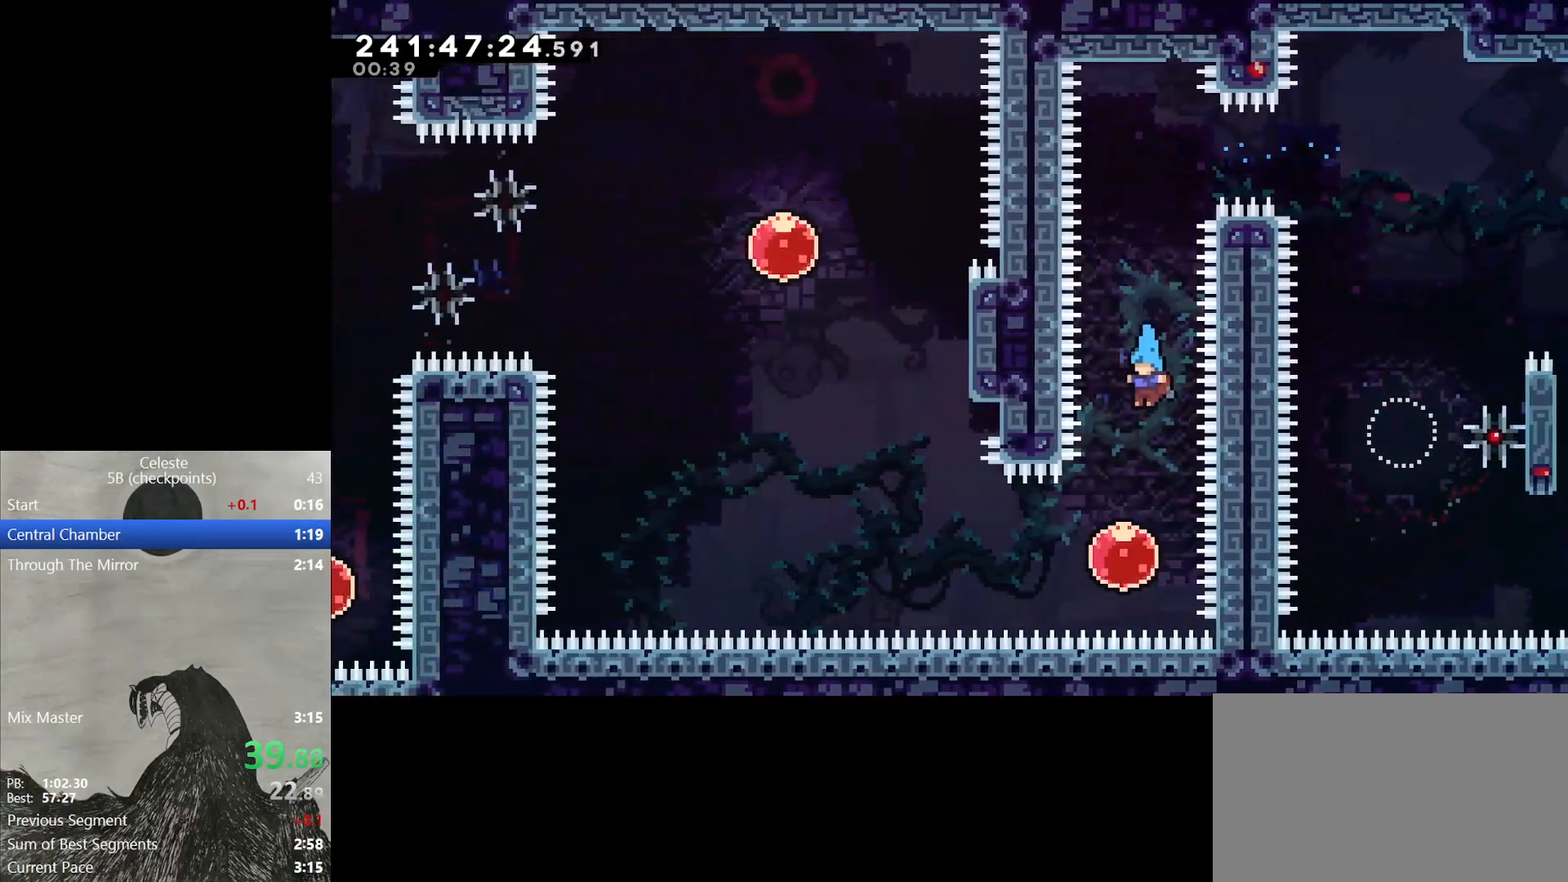
{"buttons": ["Y", "DPAD_UP"], "events": [[50, "DPAD_LEFT", "down"], [250, "Y", "down"], [383, "Y", "up"], [400, "DPAD_LEFT", "up"], [417, "DPAD_UP", "down"], [467, "Y", "down"]]}
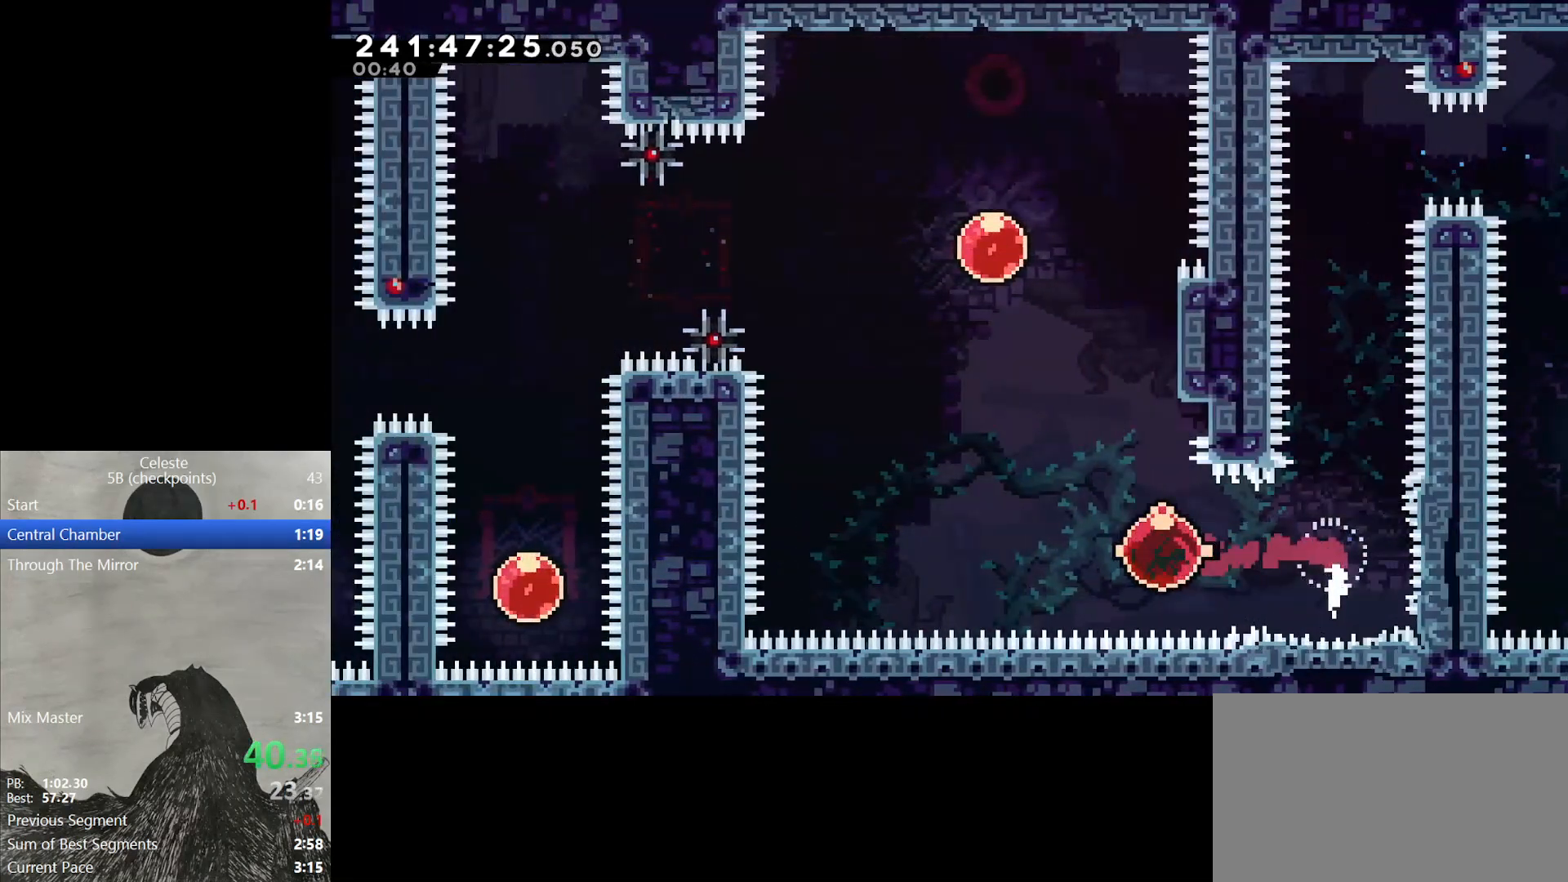
{"buttons": ["DPAD_LEFT"], "events": [[100, "Y", "up"], [217, "B", "down"], [267, "DPAD_UP", "up"], [283, "DPAD_LEFT", "down"], [467, "B", "up"]]}
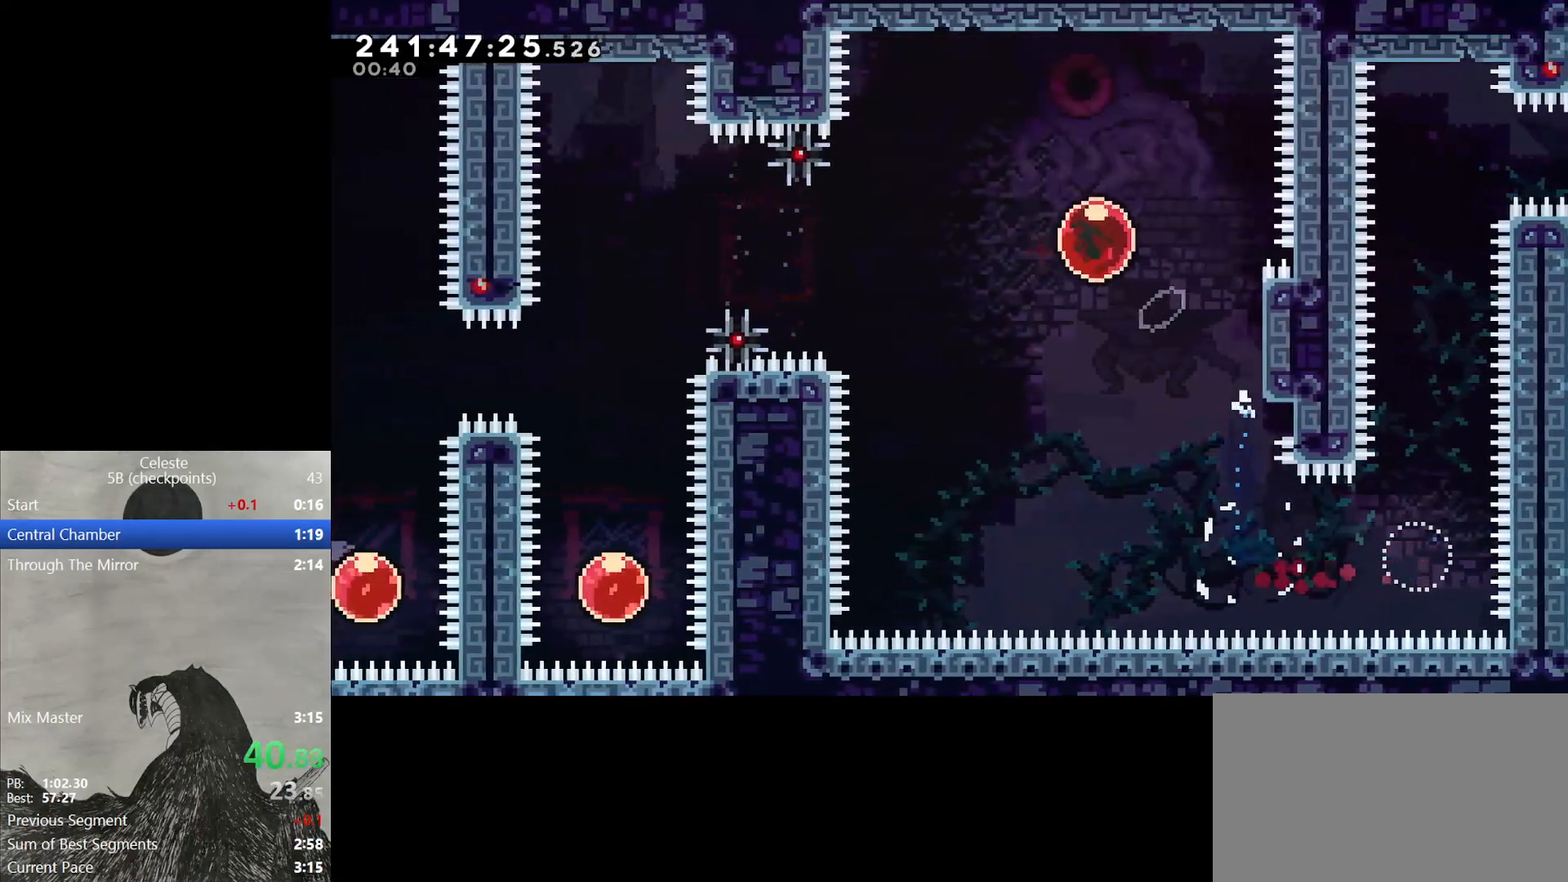
{"buttons": ["DPAD_LEFT"], "events": []}
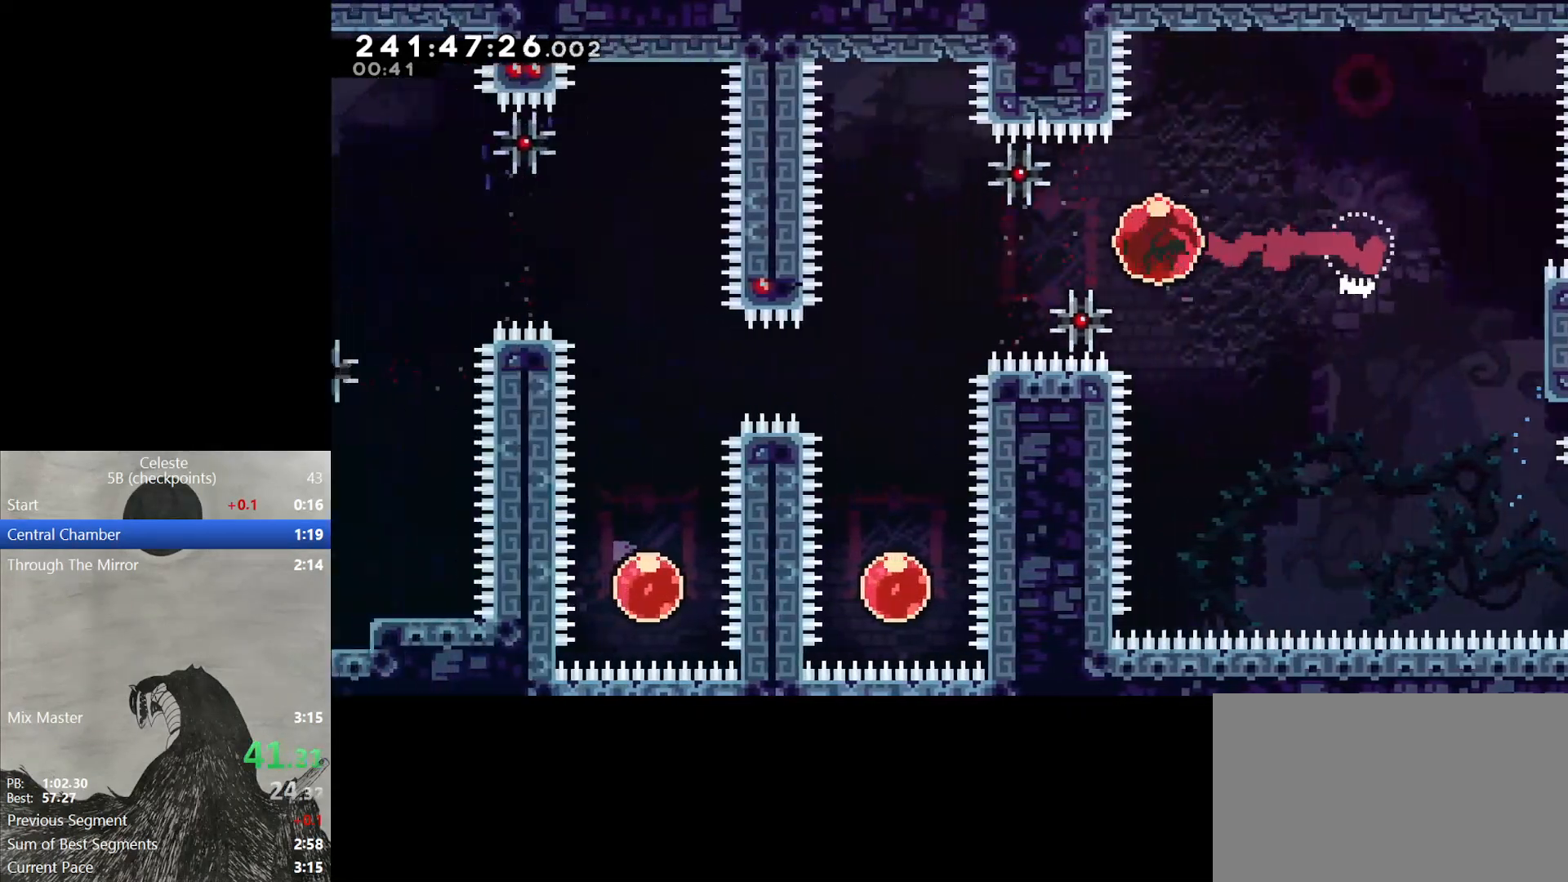
{"buttons": [], "events": [[217, "DPAD_DOWN", "down"], [233, "DPAD_LEFT", "up"], [300, "Y", "down"], [433, "DPAD_DOWN", "up"], [450, "Y", "up"]]}
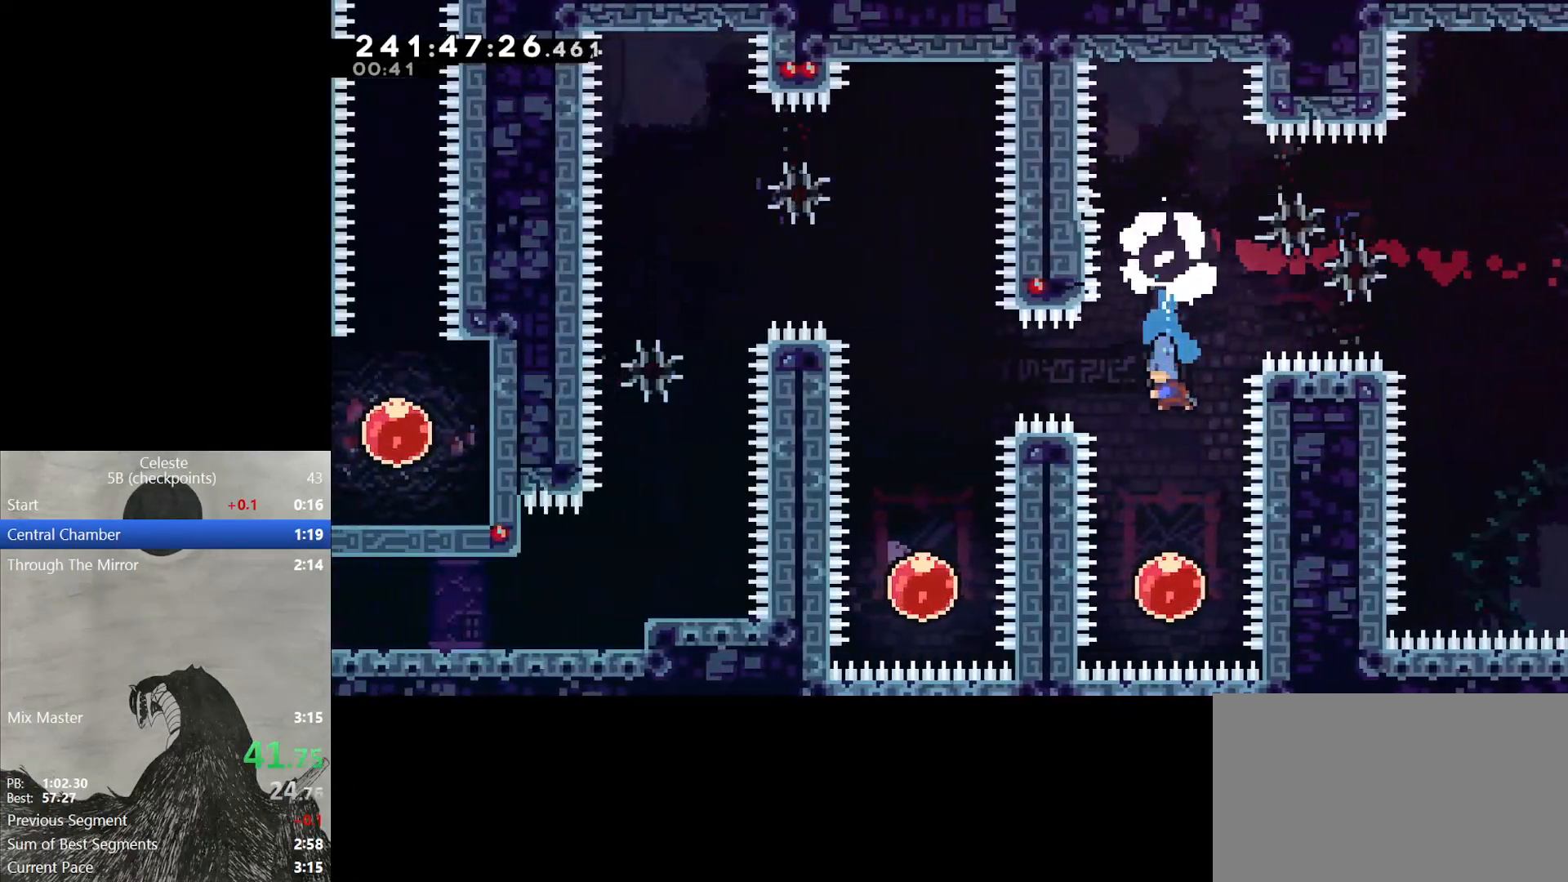
{"buttons": [], "events": [[133, "DPAD_UP", "down"], [267, "Y", "down"], [400, "DPAD_UP", "up"], [433, "Y", "up"]]}
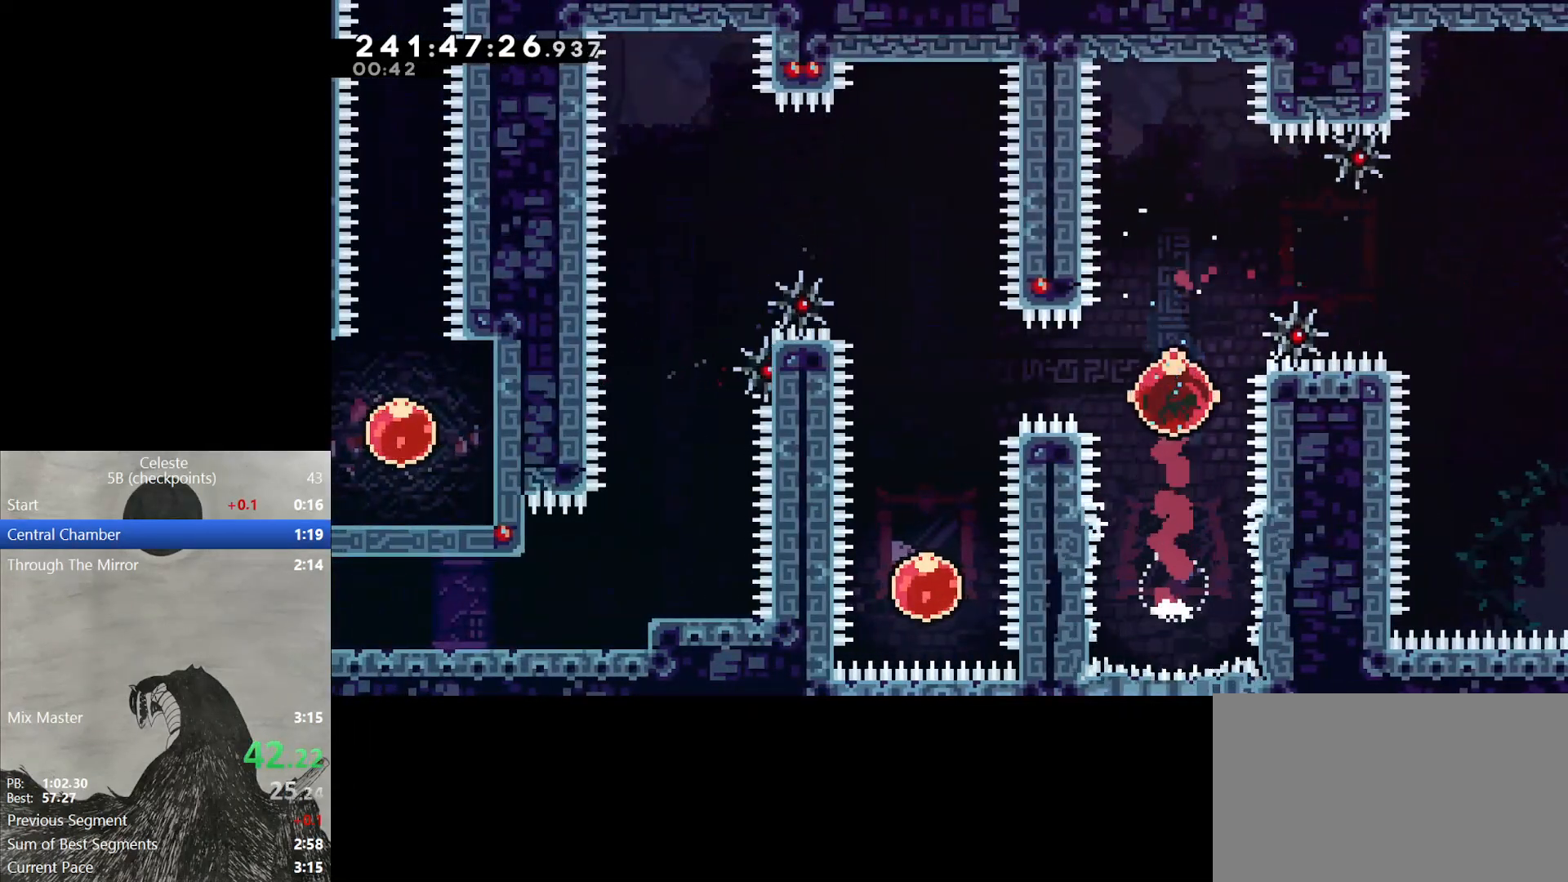
{"buttons": ["DPAD_UP"], "events": [[33, "DPAD_LEFT", "down"], [50, "Y", "down"], [200, "Y", "up"], [250, "DPAD_LEFT", "up"], [417, "DPAD_UP", "down"]]}
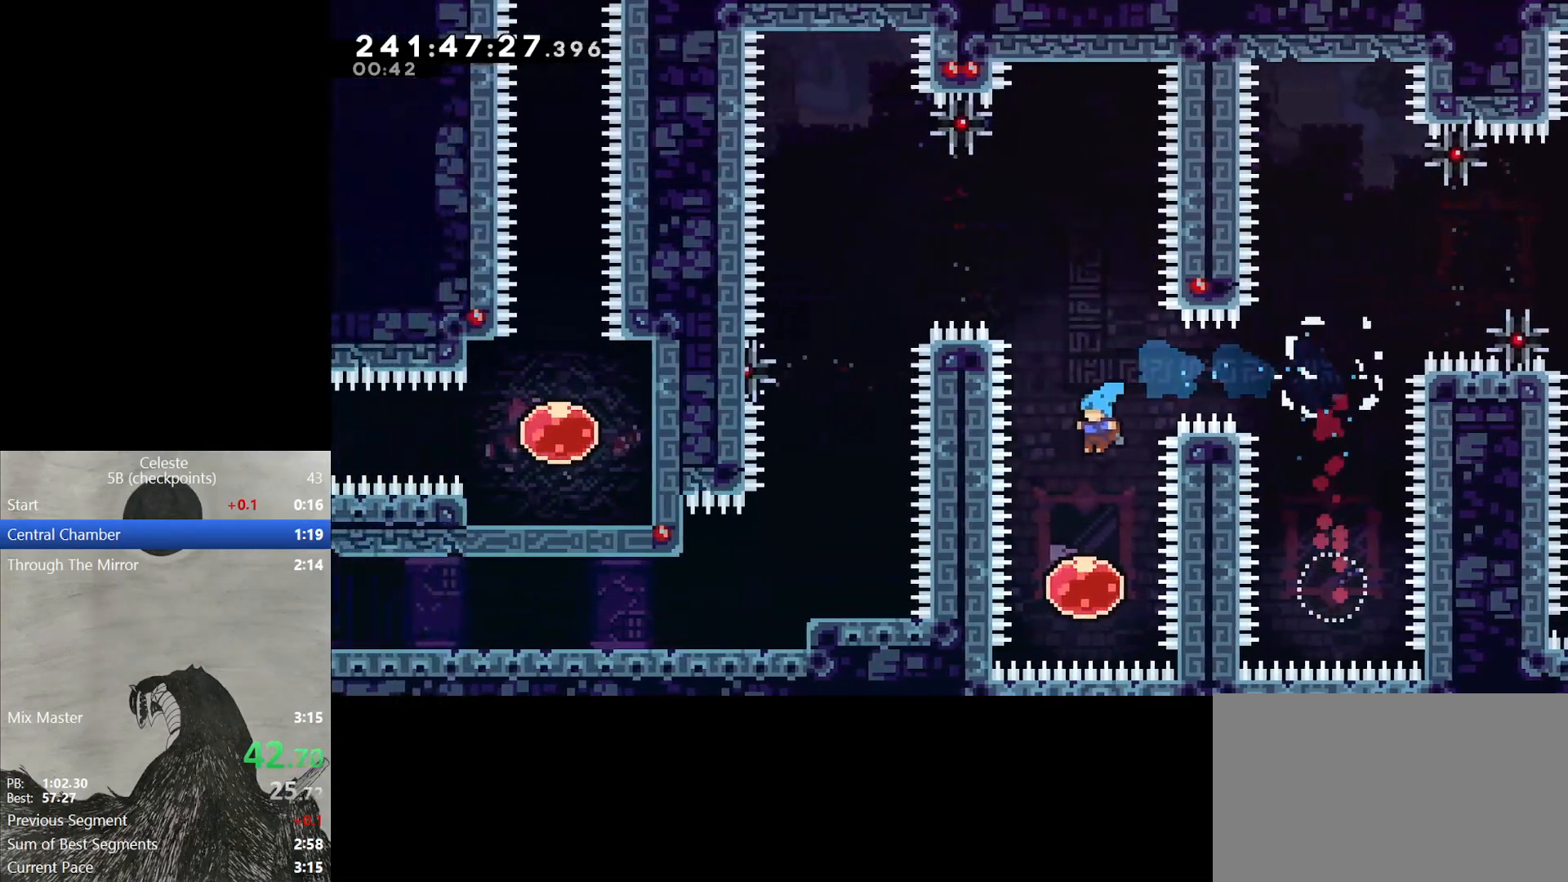
{"buttons": ["DPAD_UP"], "events": []}
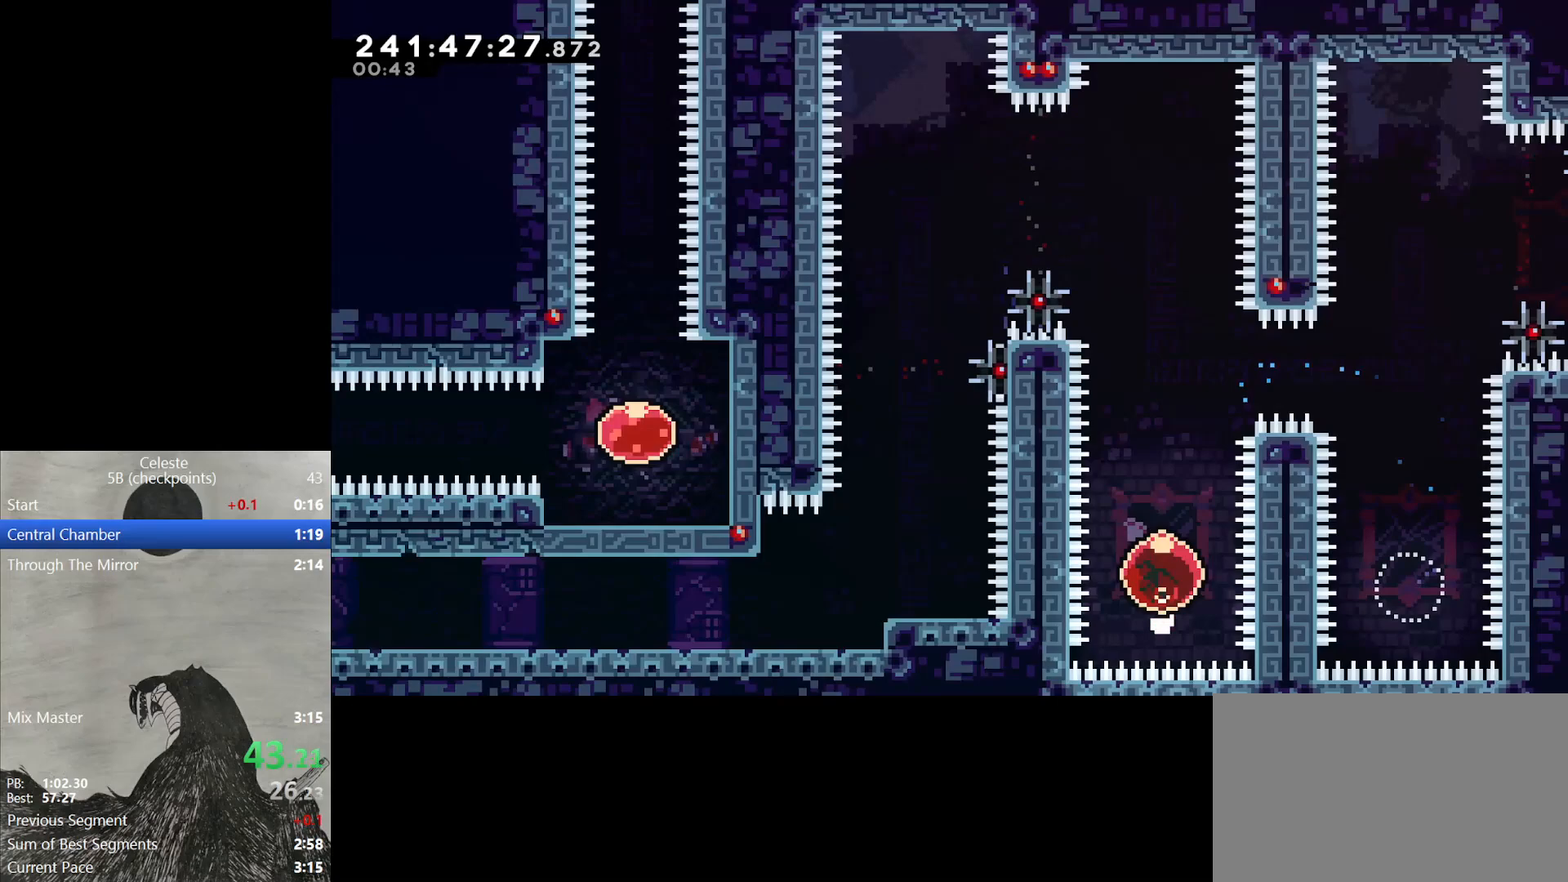
{"buttons": [], "events": [[500, "DPAD_UP", "up"]]}
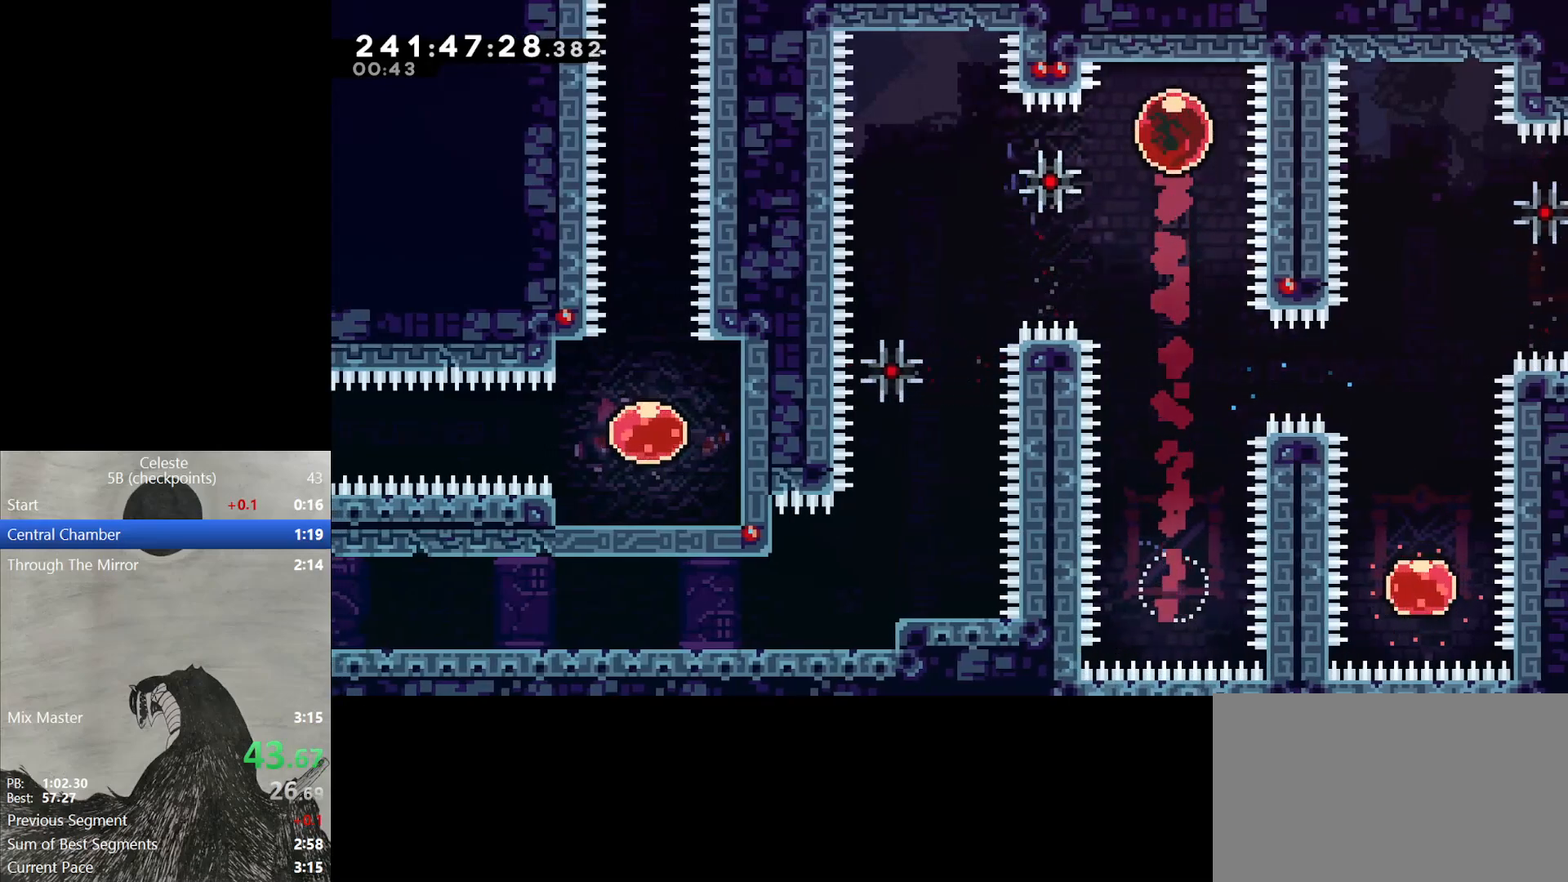
{"buttons": [], "events": []}
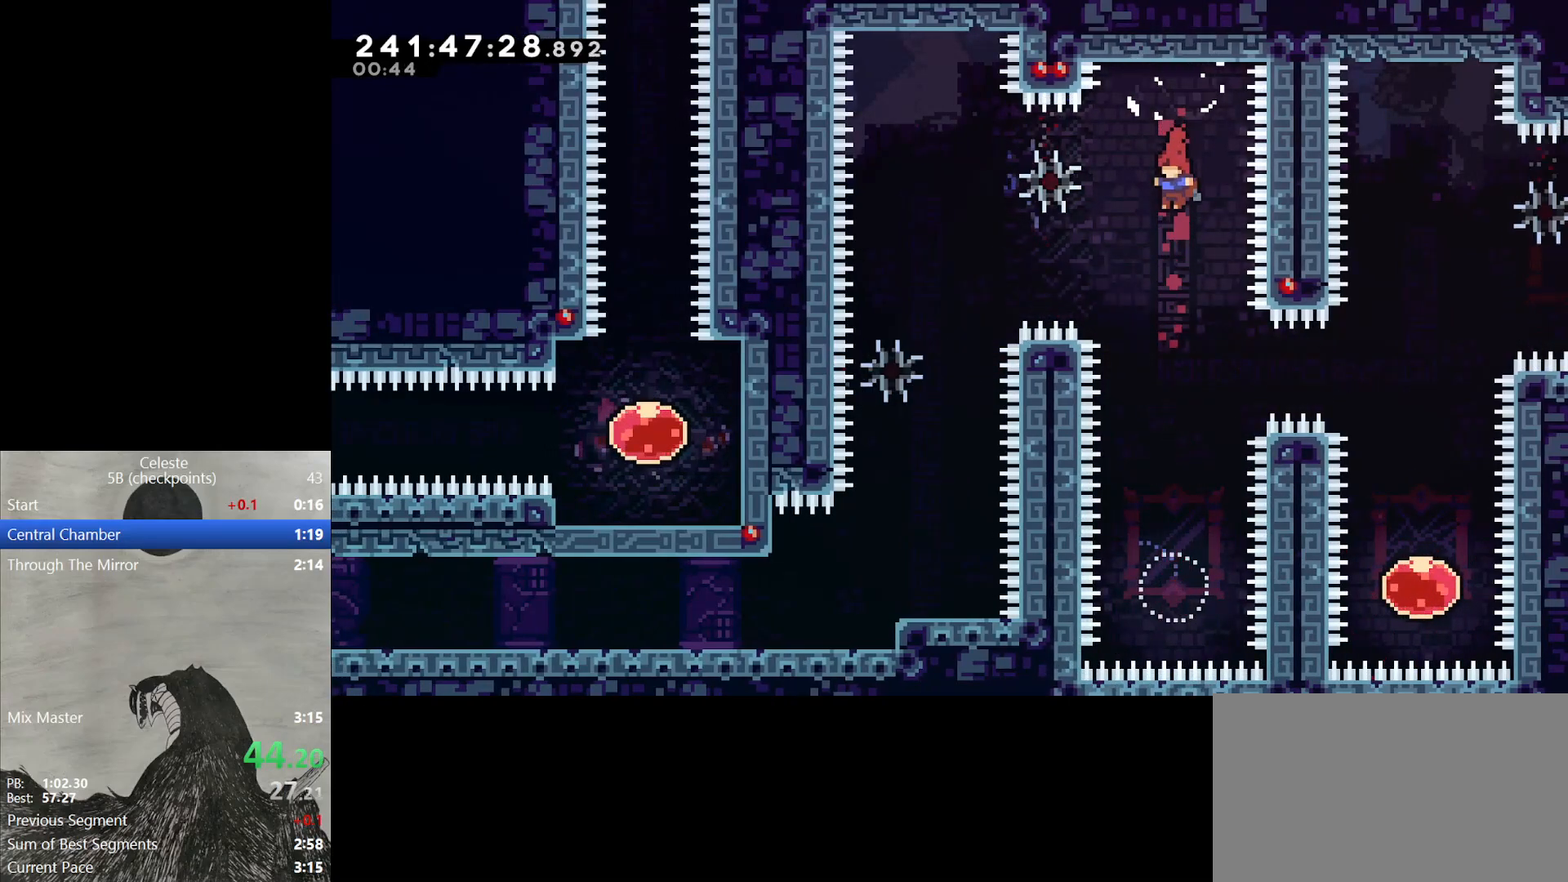
{"buttons": ["DPAD_LEFT"], "events": [[67, "DPAD_LEFT", "down"], [83, "DPAD_UP", "down"], [167, "Y", "down"], [283, "Y", "up"], [433, "DPAD_UP", "up"]]}
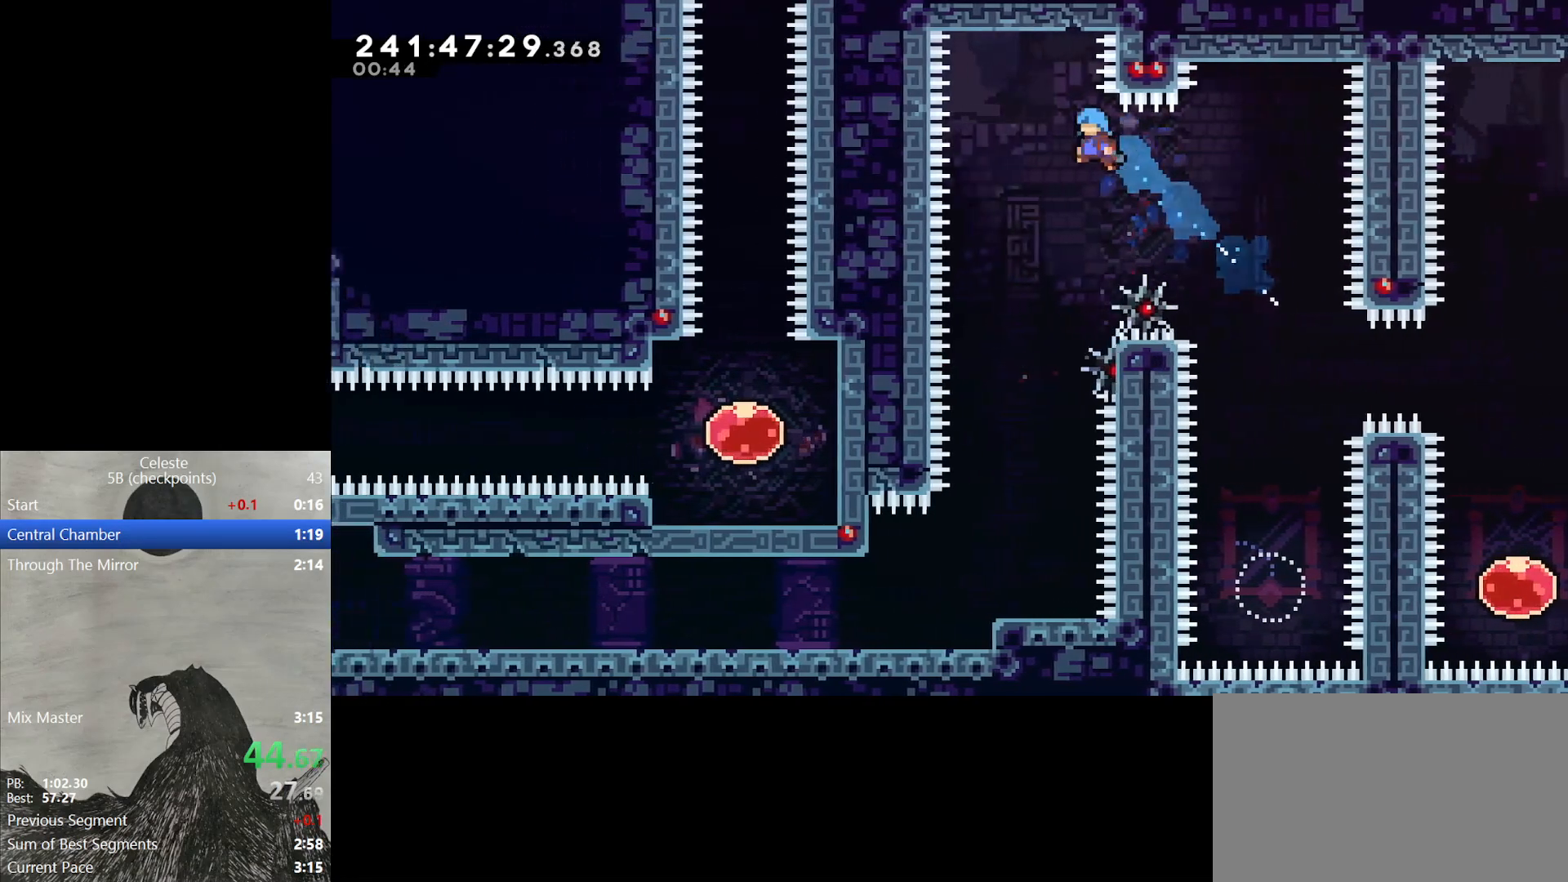
{"buttons": ["DPAD_DOWN"], "events": [[50, "DPAD_LEFT", "up"], [83, "DPAD_DOWN", "down"]]}
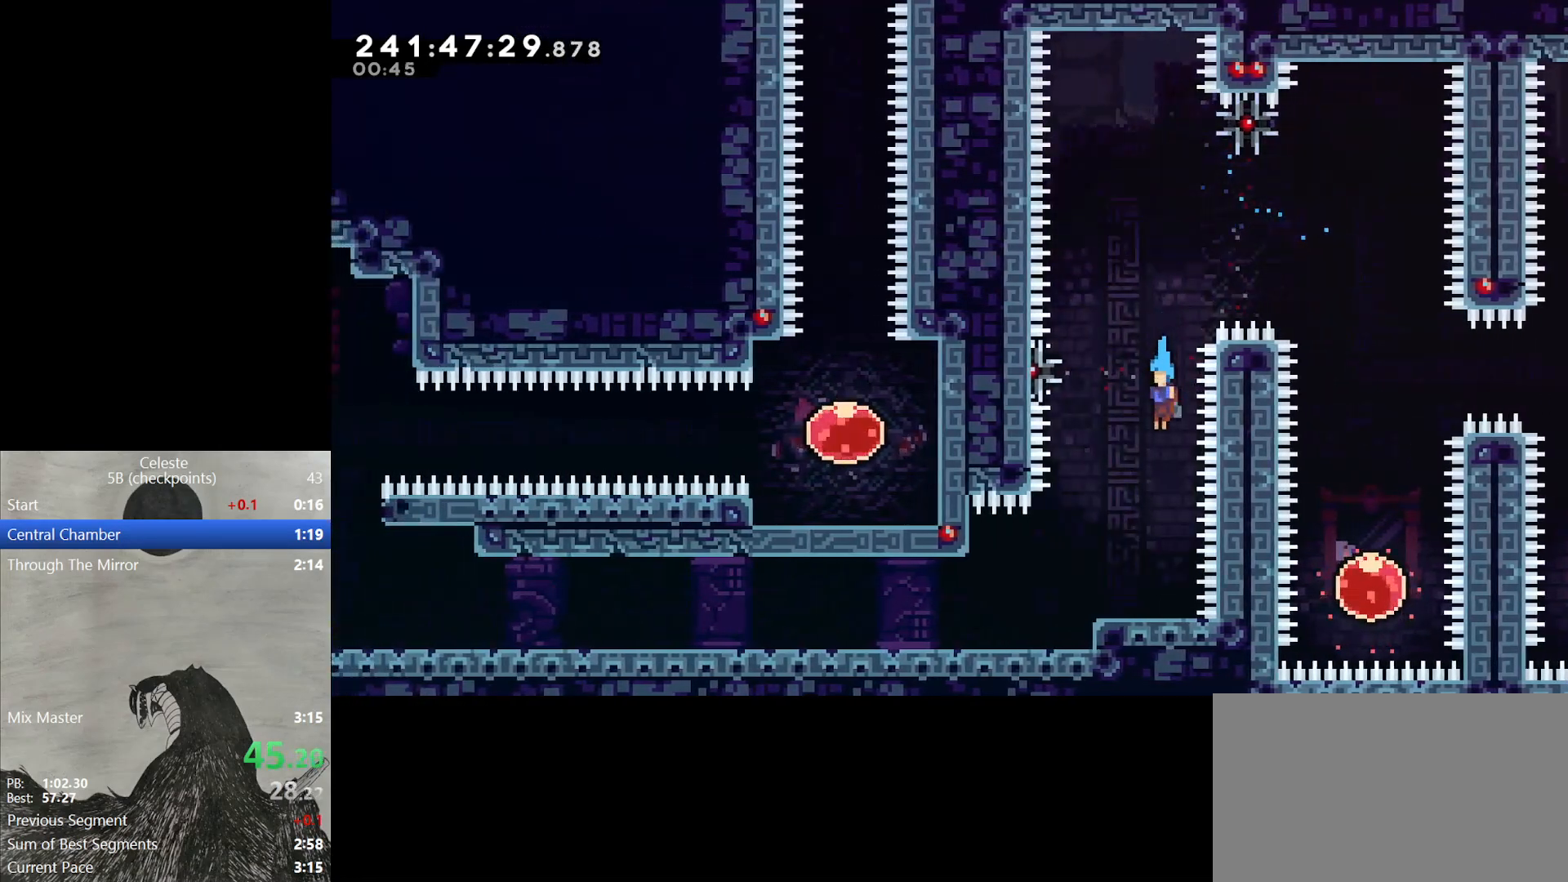
{"buttons": ["DPAD_DOWN", "DPAD_LEFT"], "events": [[150, "DPAD_LEFT", "down"], [233, "B", "down"], [233, "Y", "down"], [350, "B", "up"], [350, "Y", "up"]]}
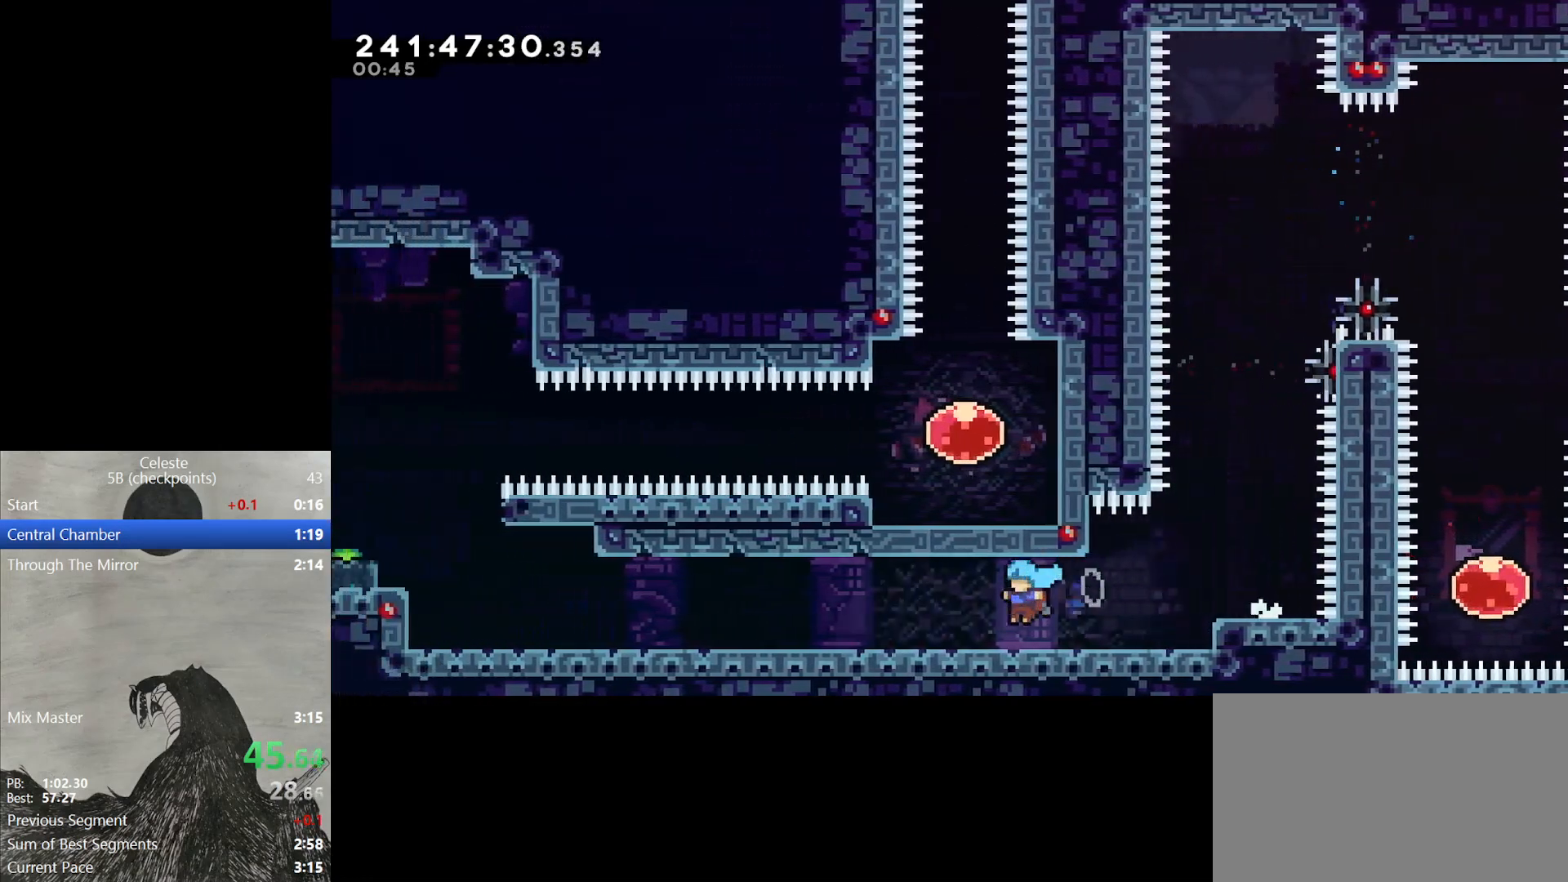
{"buttons": ["B", "DPAD_LEFT"], "events": [[100, "Y", "down"], [117, "B", "down"], [217, "B", "up"], [217, "Y", "up"], [333, "DPAD_DOWN", "up"], [400, "B", "down"]]}
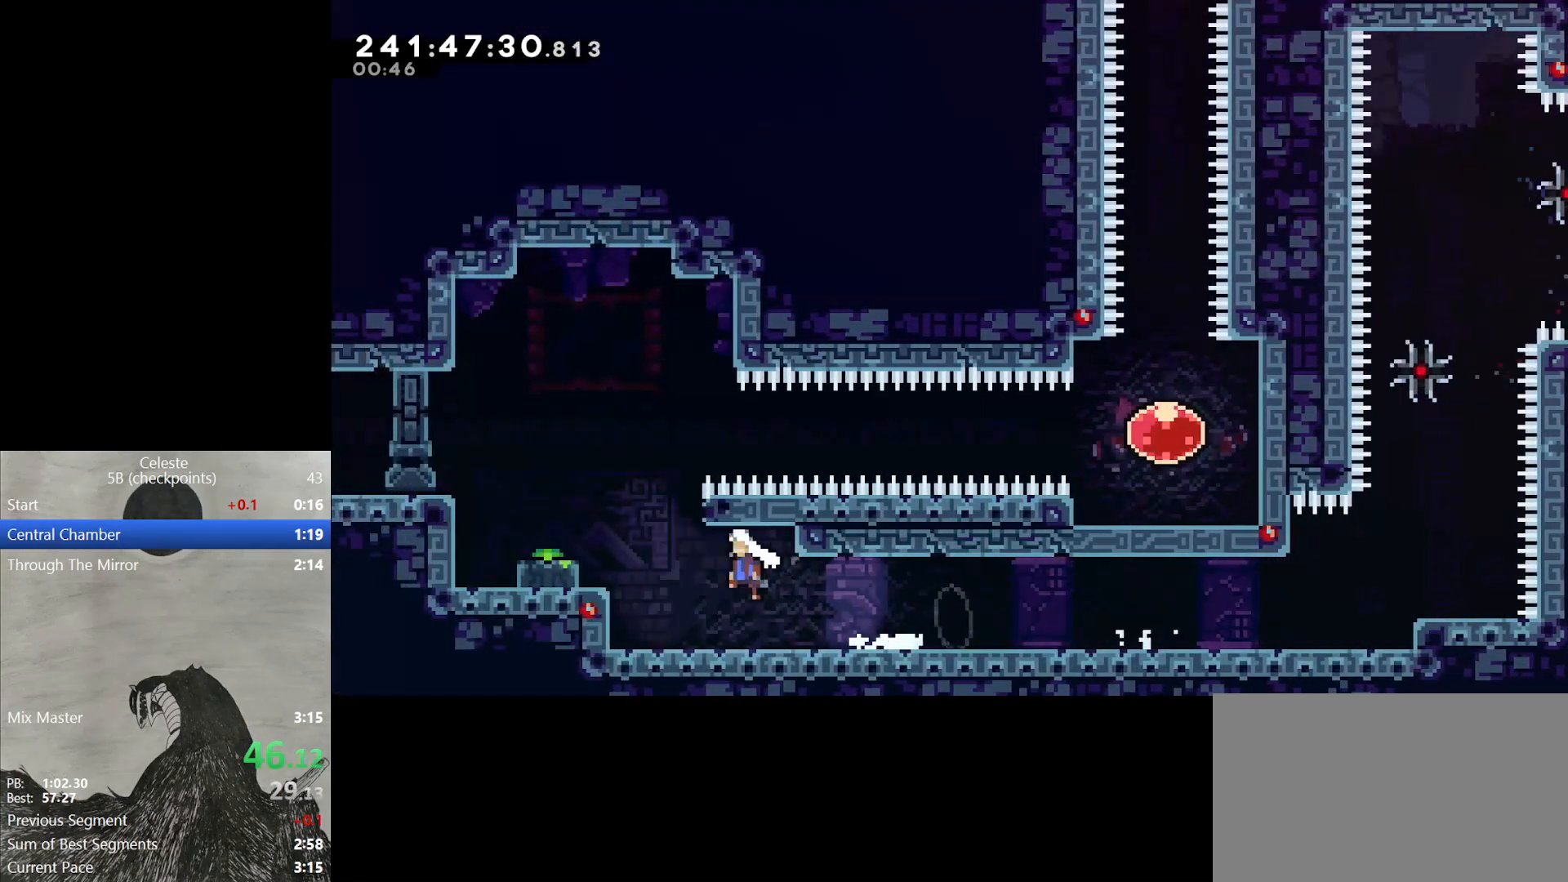
{"buttons": ["B", "DPAD_RIGHT"], "events": [[83, "B", "up"], [150, "Y", "down"], [200, "DPAD_LEFT", "up"], [217, "DPAD_RIGHT", "down"], [267, "Y", "up"], [333, "B", "down"]]}
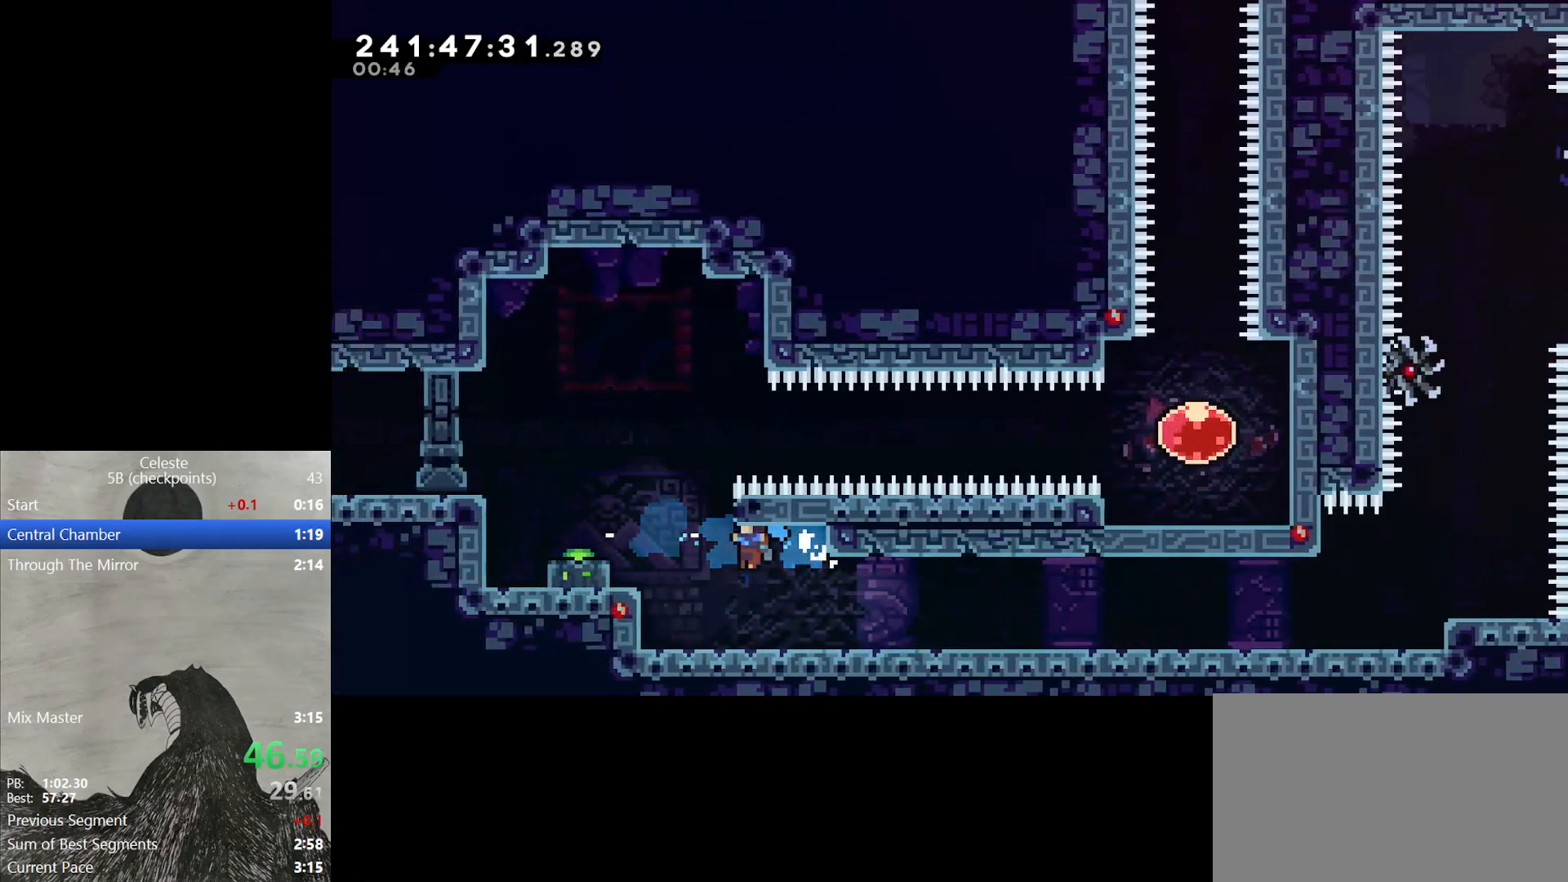
{"buttons": ["B", "DPAD_LEFT"], "events": [[67, "DPAD_RIGHT", "up"], [83, "B", "up"], [350, "B", "down"], [483, "DPAD_LEFT", "down"]]}
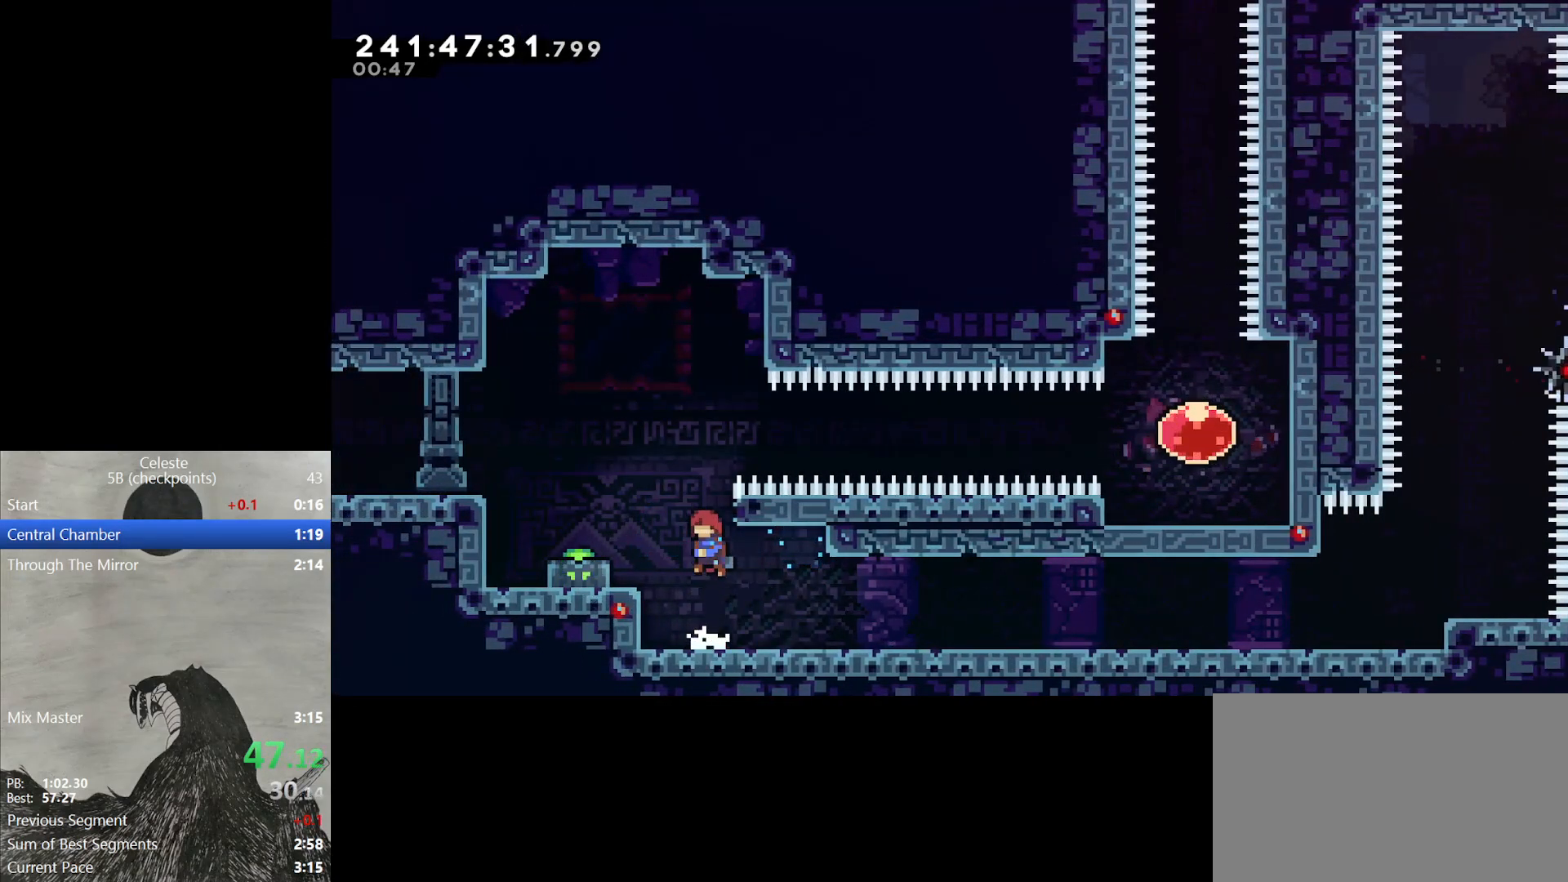
{"buttons": ["B", "DPAD_RIGHT"], "events": [[17, "B", "up"], [83, "Y", "down"], [217, "Y", "up"], [233, "DPAD_LEFT", "up"], [250, "DPAD_RIGHT", "down"], [300, "B", "down"]]}
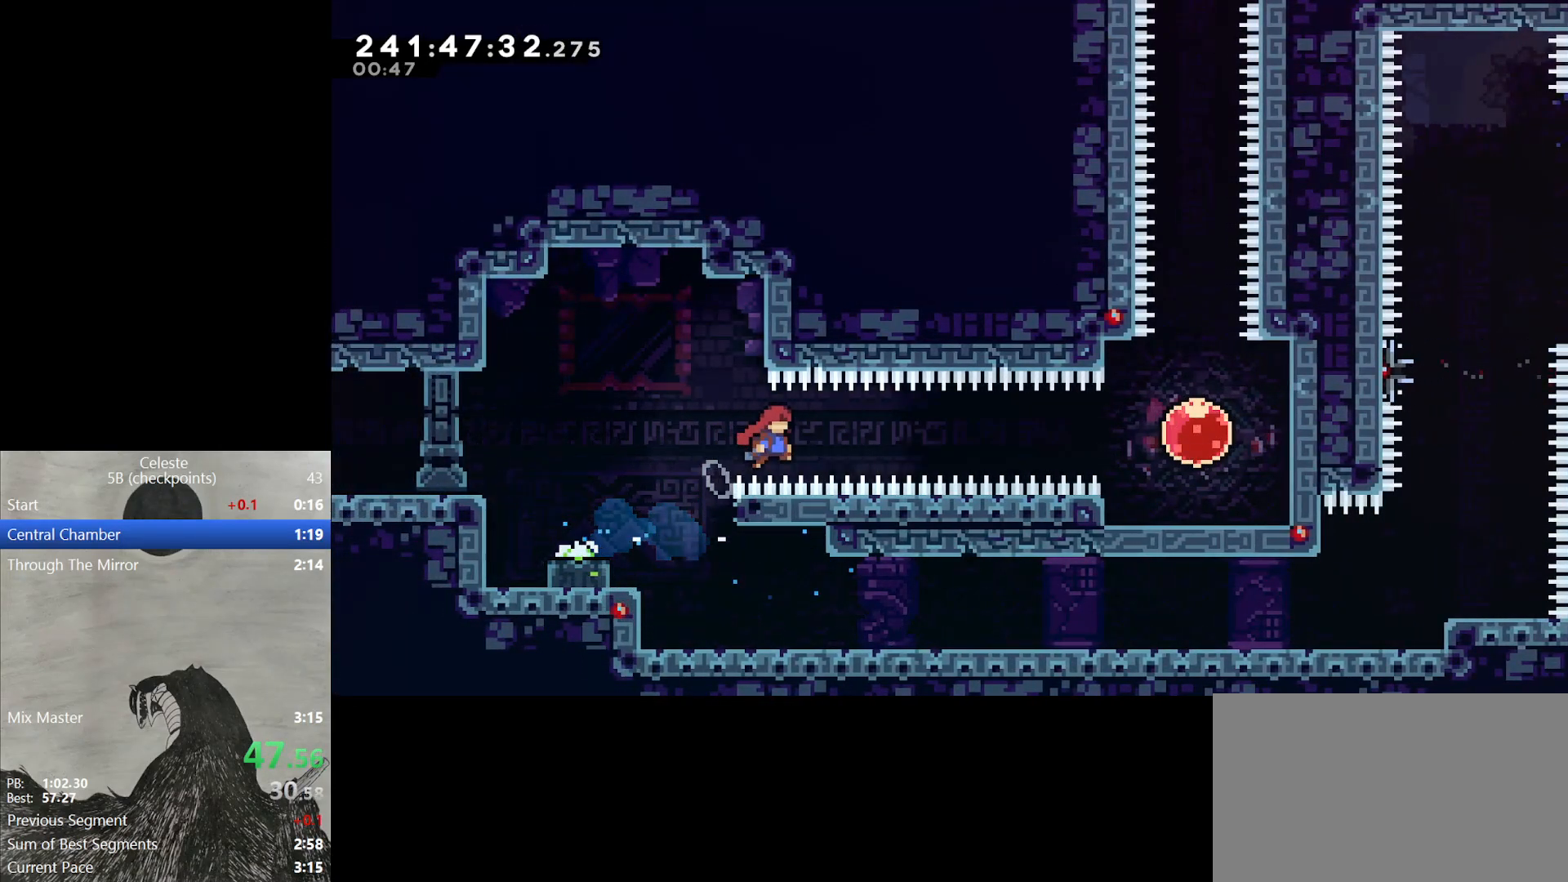
{"buttons": ["Y", "DPAD_RIGHT"], "events": [[200, "B", "up"], [267, "Y", "down"]]}
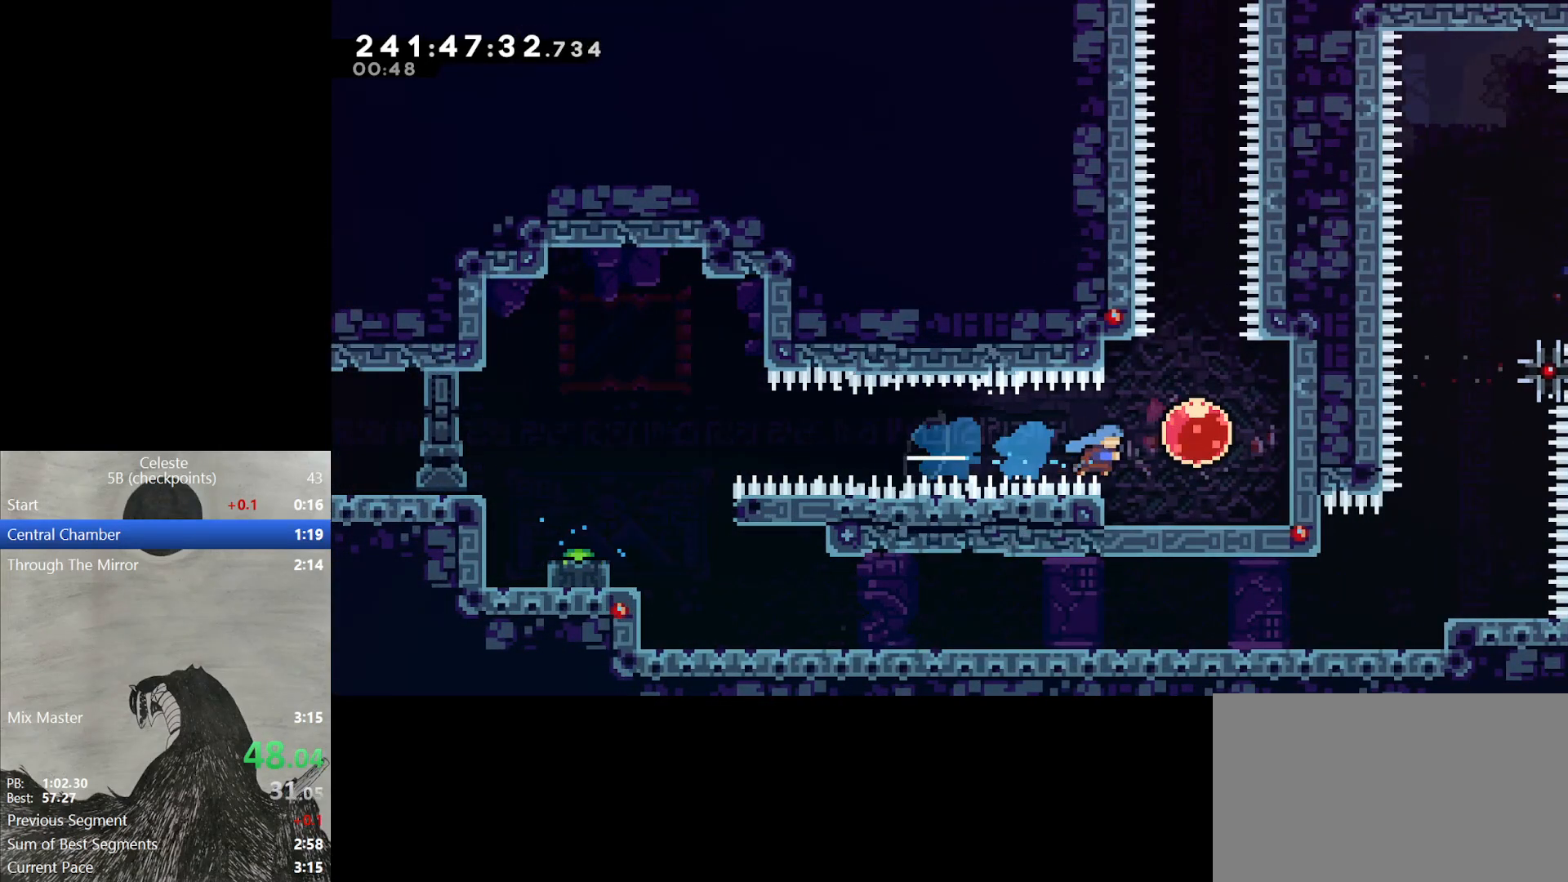
{"buttons": ["DPAD_DOWN"], "events": [[33, "DPAD_UP", "down"], [33, "Y", "up"], [67, "DPAD_RIGHT", "up"], [150, "Y", "down"], [300, "DPAD_UP", "up"], [317, "Y", "up"], [400, "DPAD_DOWN", "down"]]}
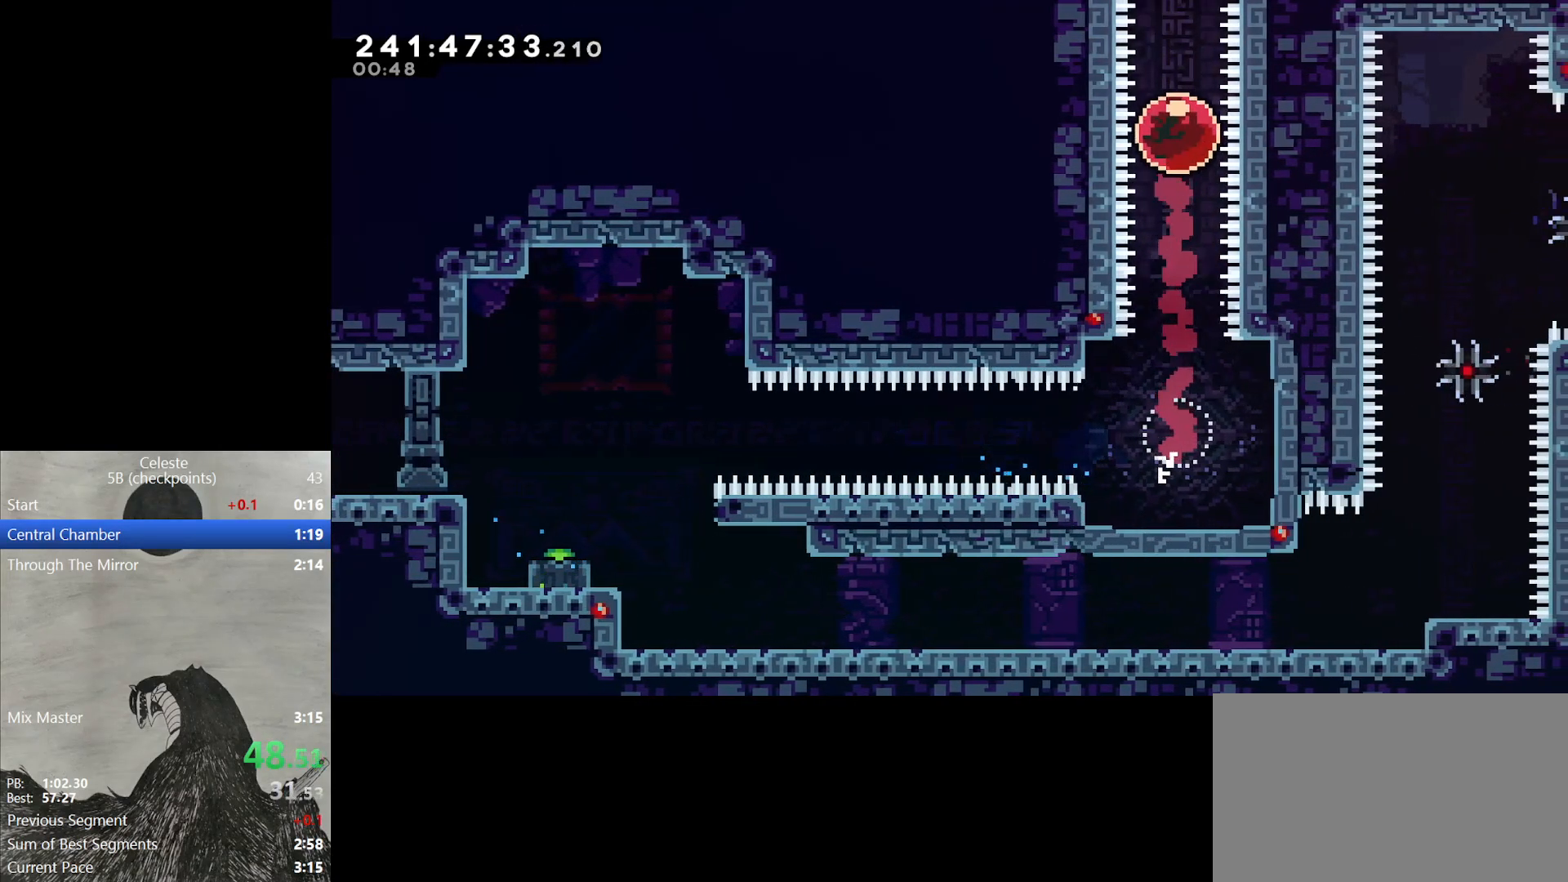
{"buttons": ["DPAD_DOWN"], "events": []}
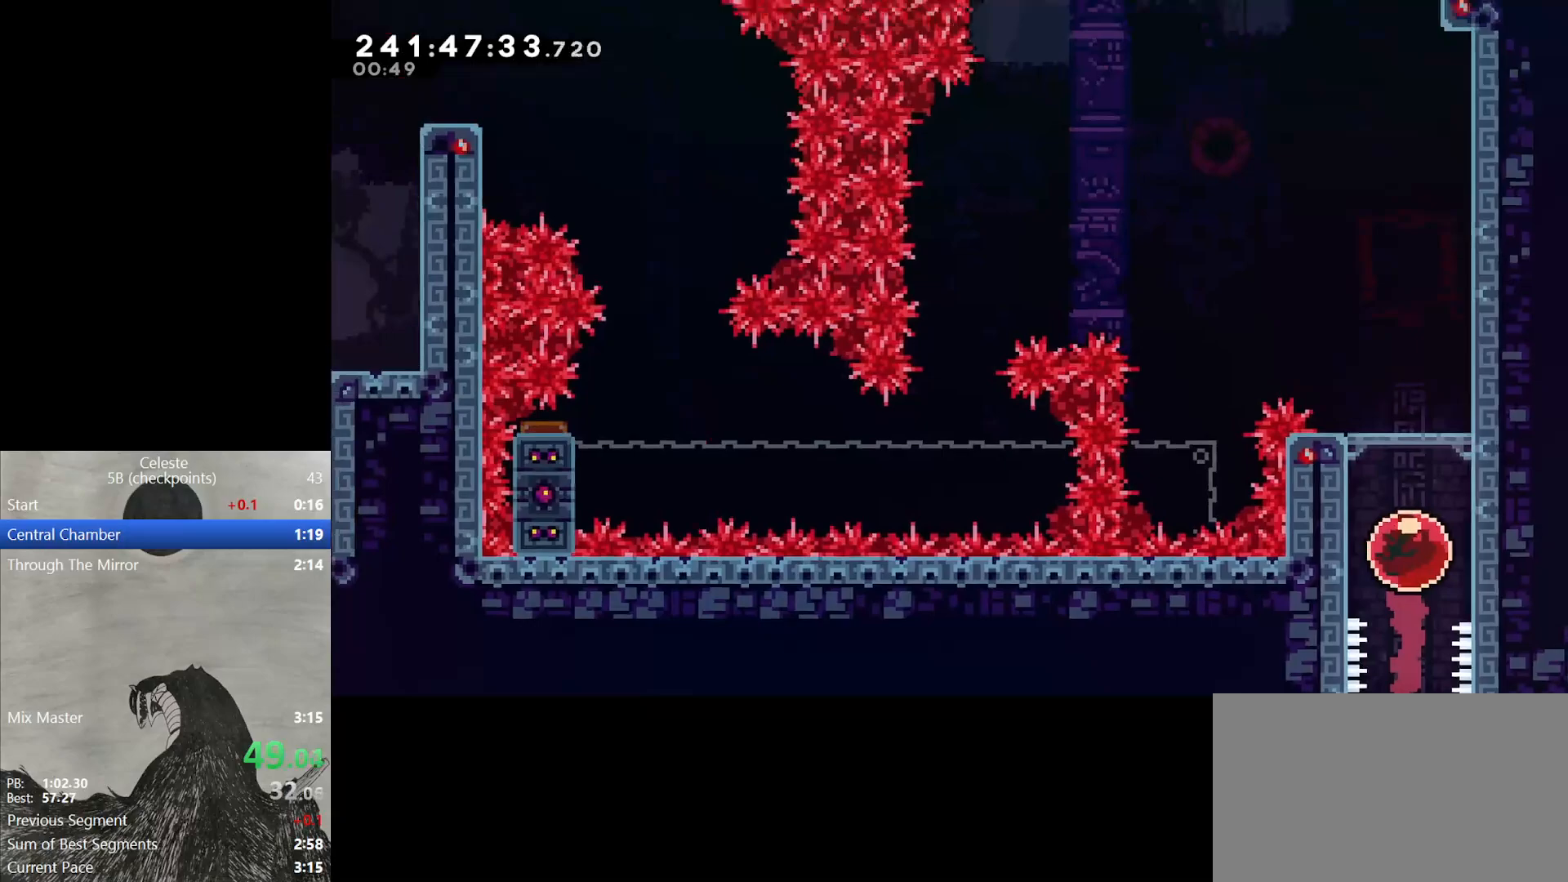
{"buttons": ["DPAD_DOWN"], "events": []}
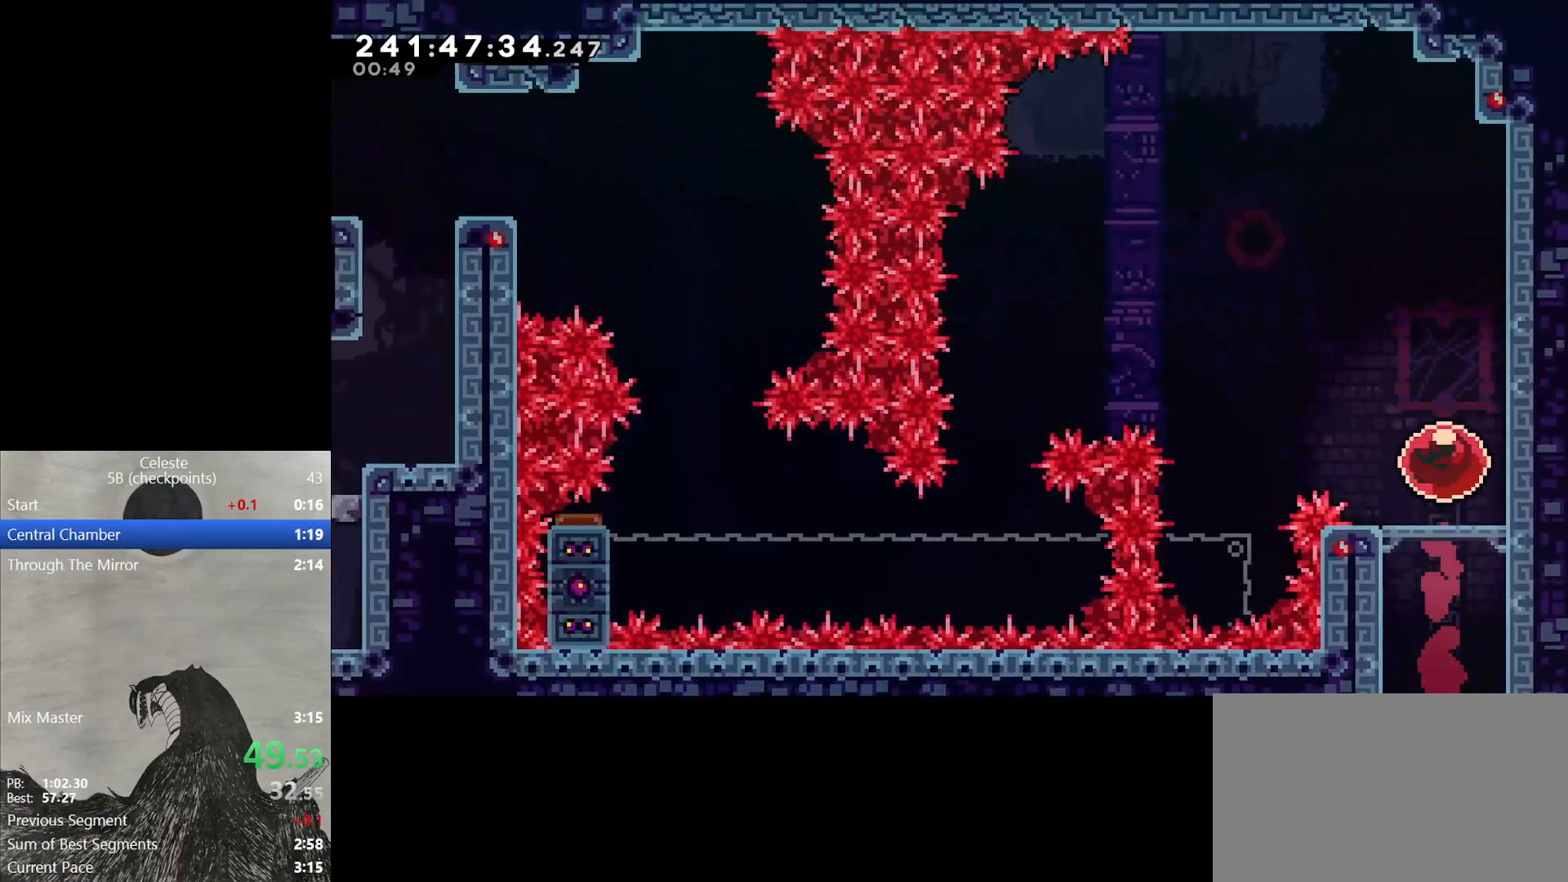
{"buttons": ["B", "DPAD_LEFT"], "events": [[17, "Y", "down"], [133, "DPAD_DOWN", "up"], [150, "Y", "up"], [233, "B", "down"], [267, "DPAD_LEFT", "down"]]}
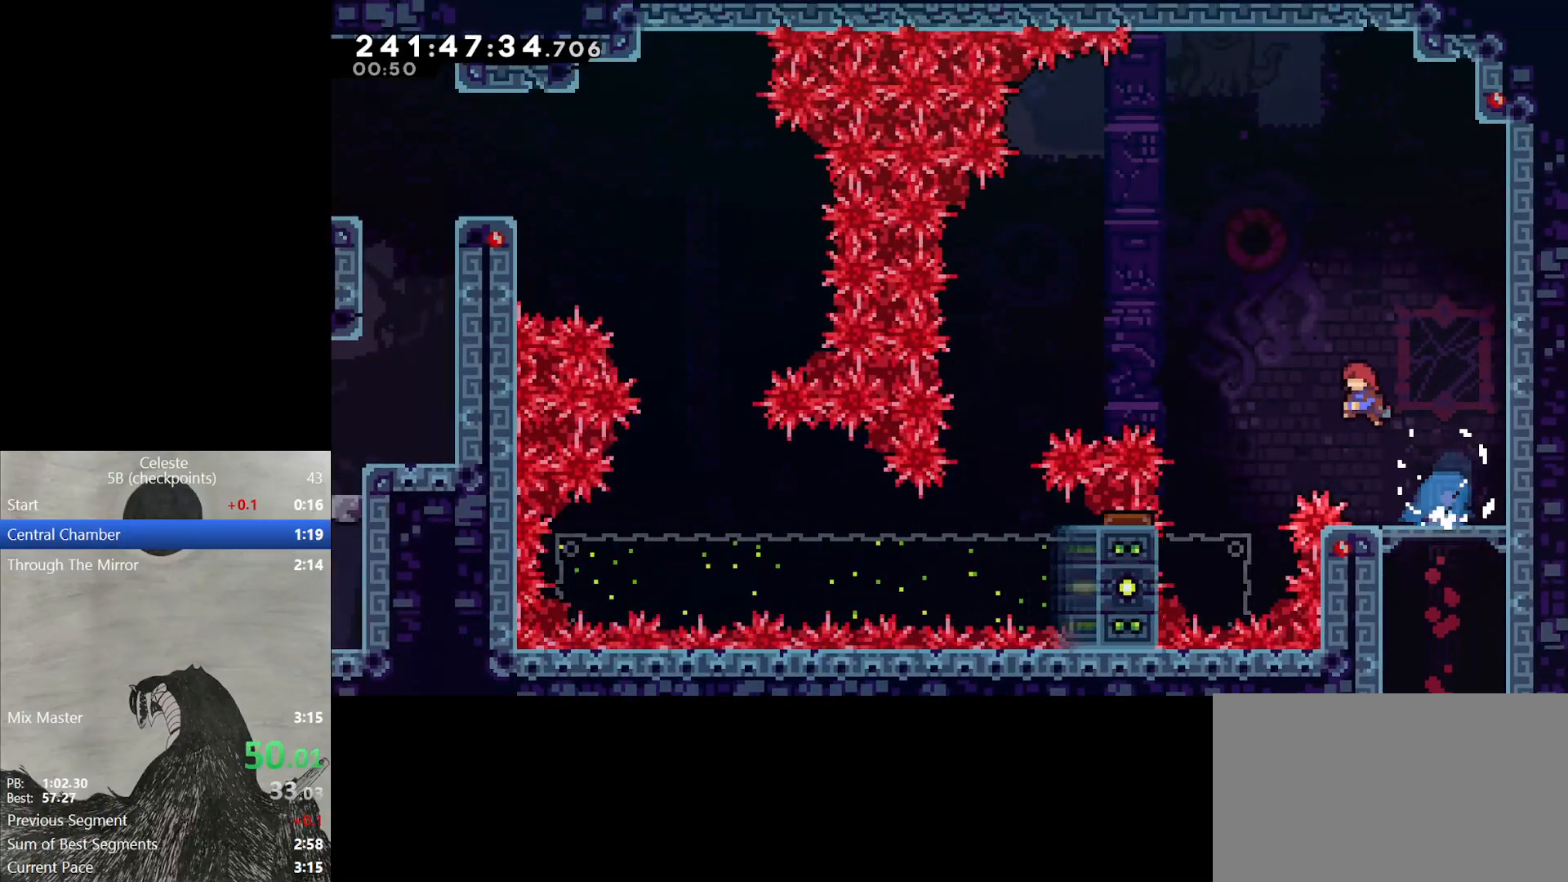
{"buttons": ["DPAD_LEFT"], "events": [[133, "B", "up"]]}